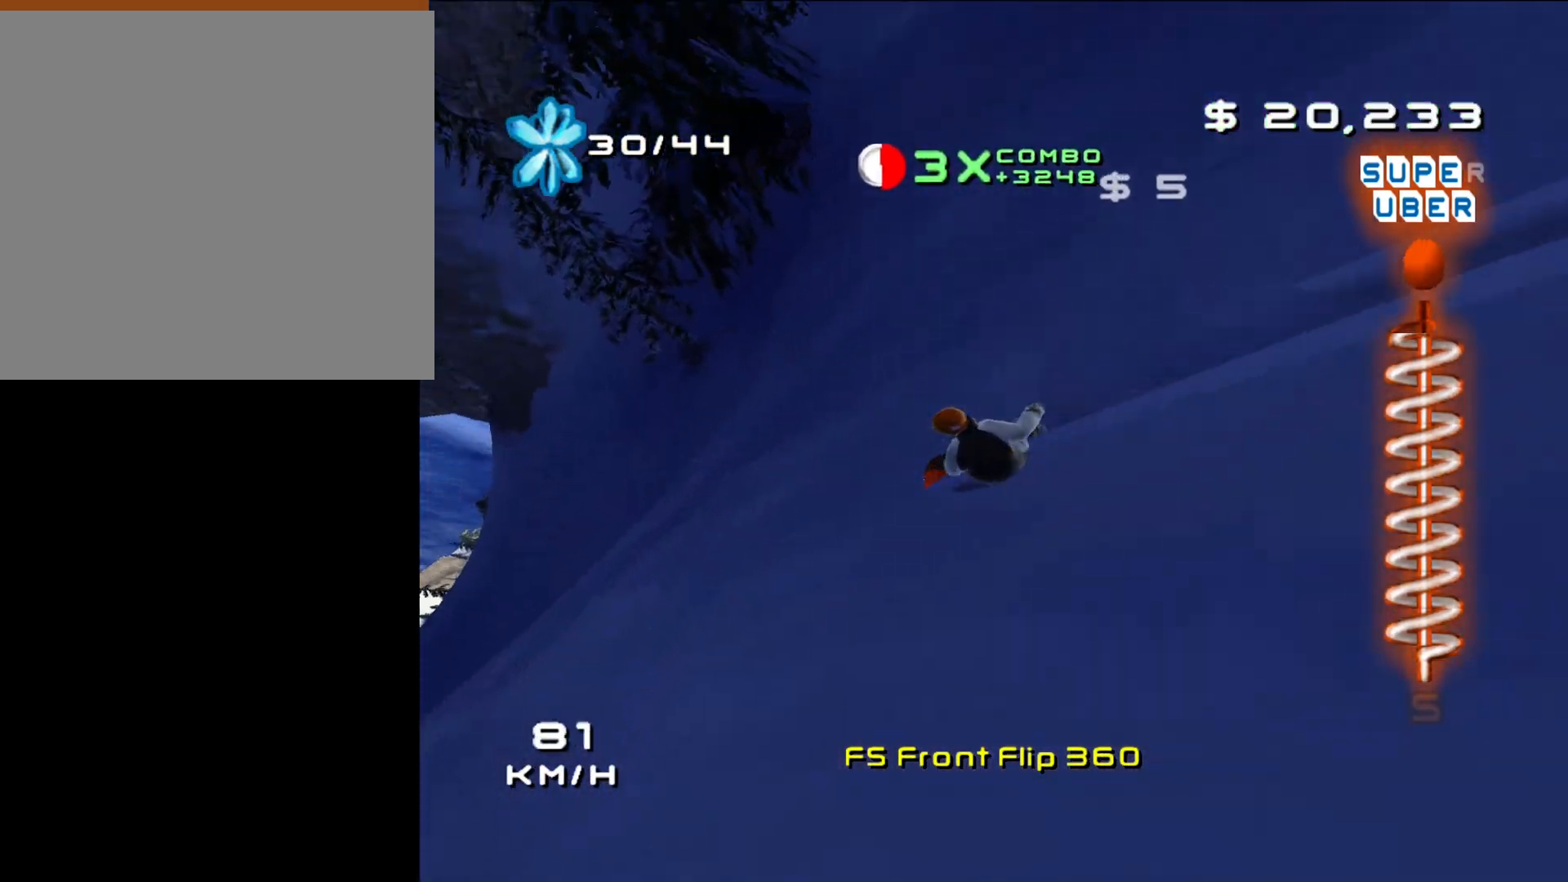
Gameplay with a controller (Xbox layout); each line is a JSON object with the inputs held at the frame after it. "events" lists button and stick changes between this image and that frame as [ms after this image, input, new state], when the widget could be followed in between.
{"buttons": [], "left_stick": "center", "right_stick": "down-right", "events": [[150, "left_stick", "up-left"], [150, "right_stick", "right"], [267, "left_stick", "center"], [467, "right_stick", "down-right"]]}
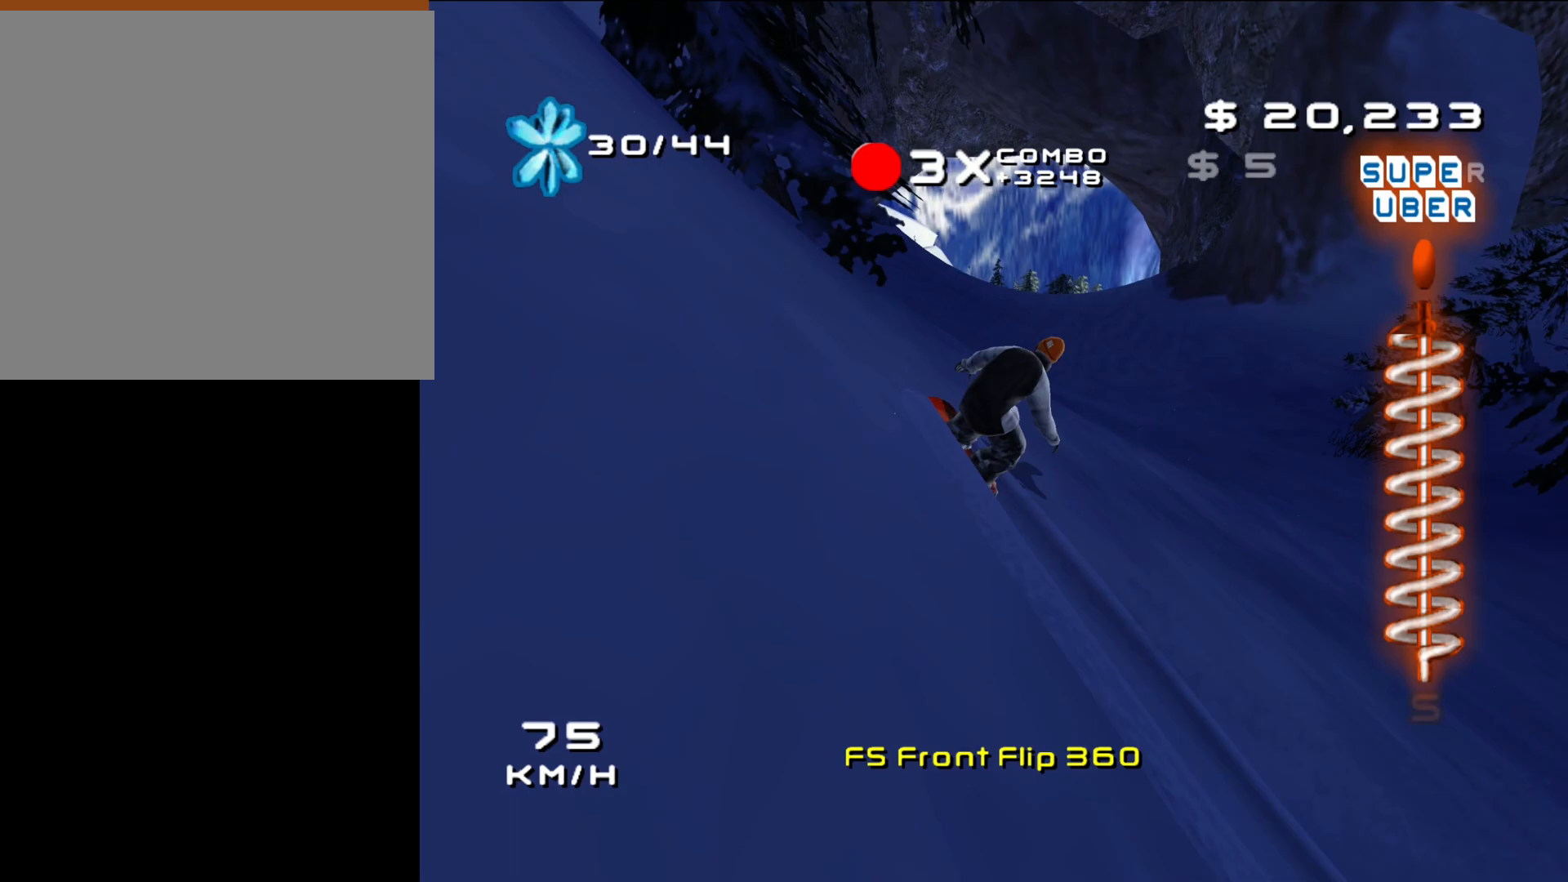
{"buttons": [], "left_stick": "right", "right_stick": "down-left", "events": [[17, "left_stick", "right"], [200, "right_stick", "down"], [400, "right_stick", "down-left"]]}
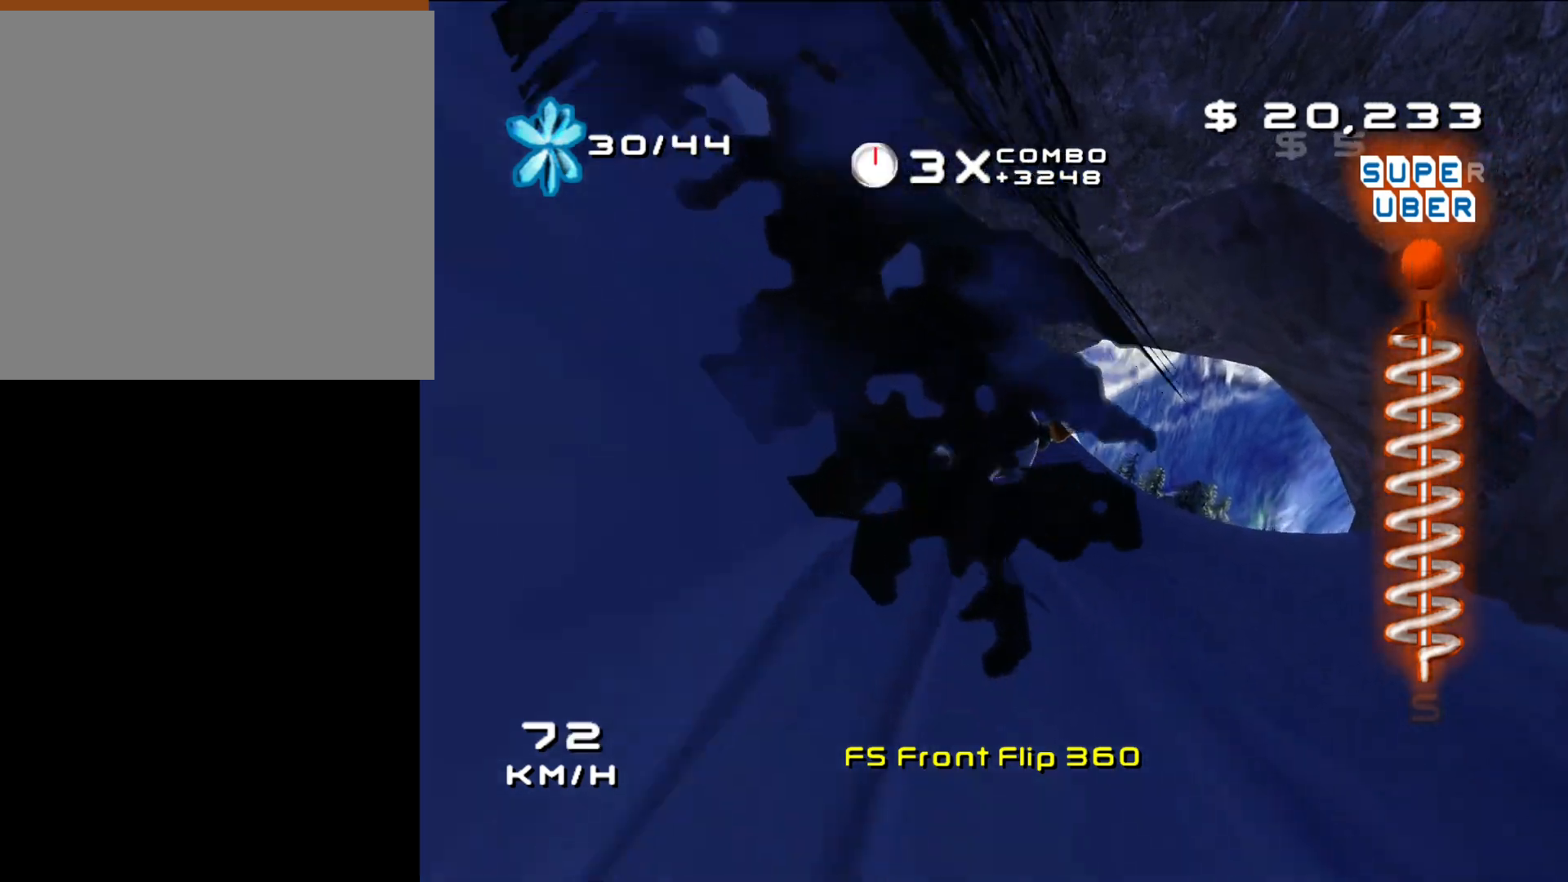
{"buttons": [], "left_stick": "right", "right_stick": "up", "events": [[83, "right_stick", "left"], [200, "right_stick", "up-left"], [450, "right_stick", "up"]]}
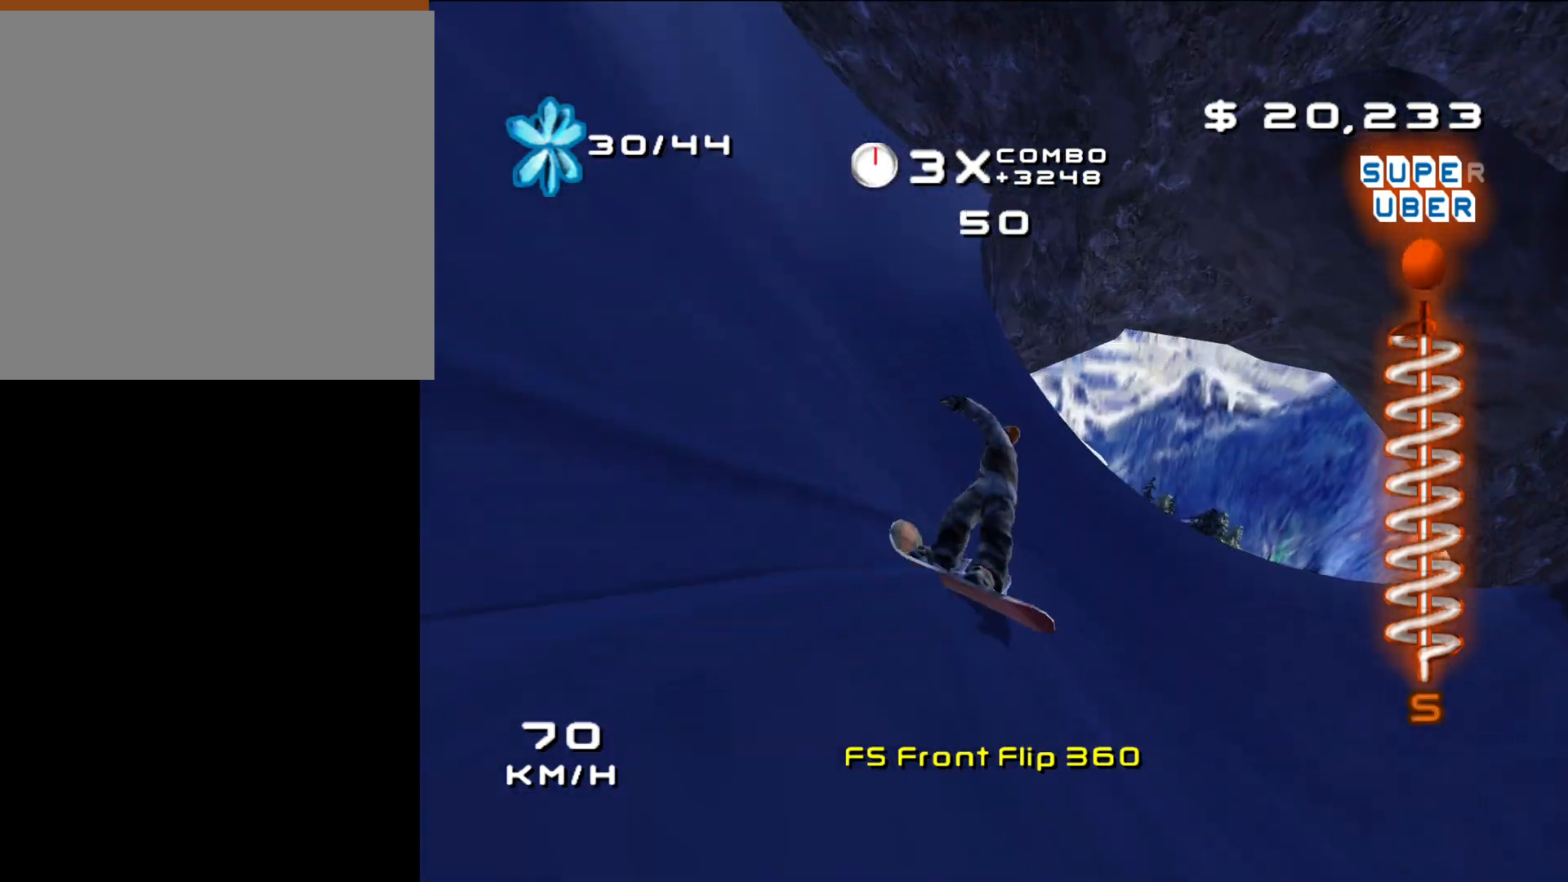
{"buttons": [], "left_stick": "left", "right_stick": "down-right", "events": [[67, "left_stick", "center"], [67, "right_stick", "up-right"], [250, "right_stick", "right"], [317, "left_stick", "left"], [383, "right_stick", "down-right"]]}
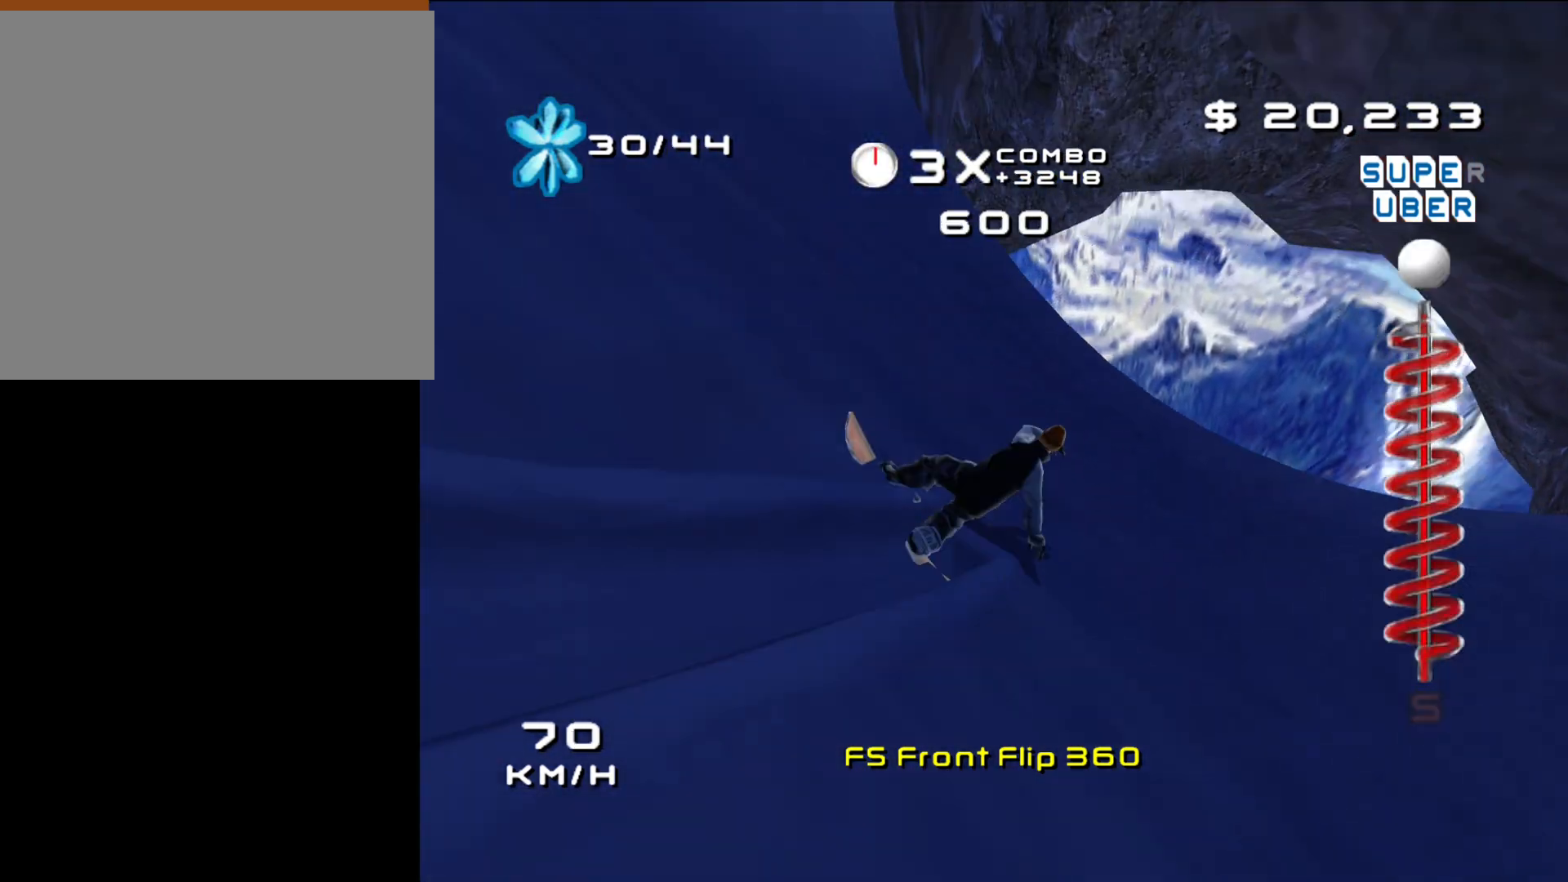
{"buttons": [], "left_stick": "left", "right_stick": "left", "events": [[133, "right_stick", "down"], [250, "right_stick", "down-left"], [500, "right_stick", "left"]]}
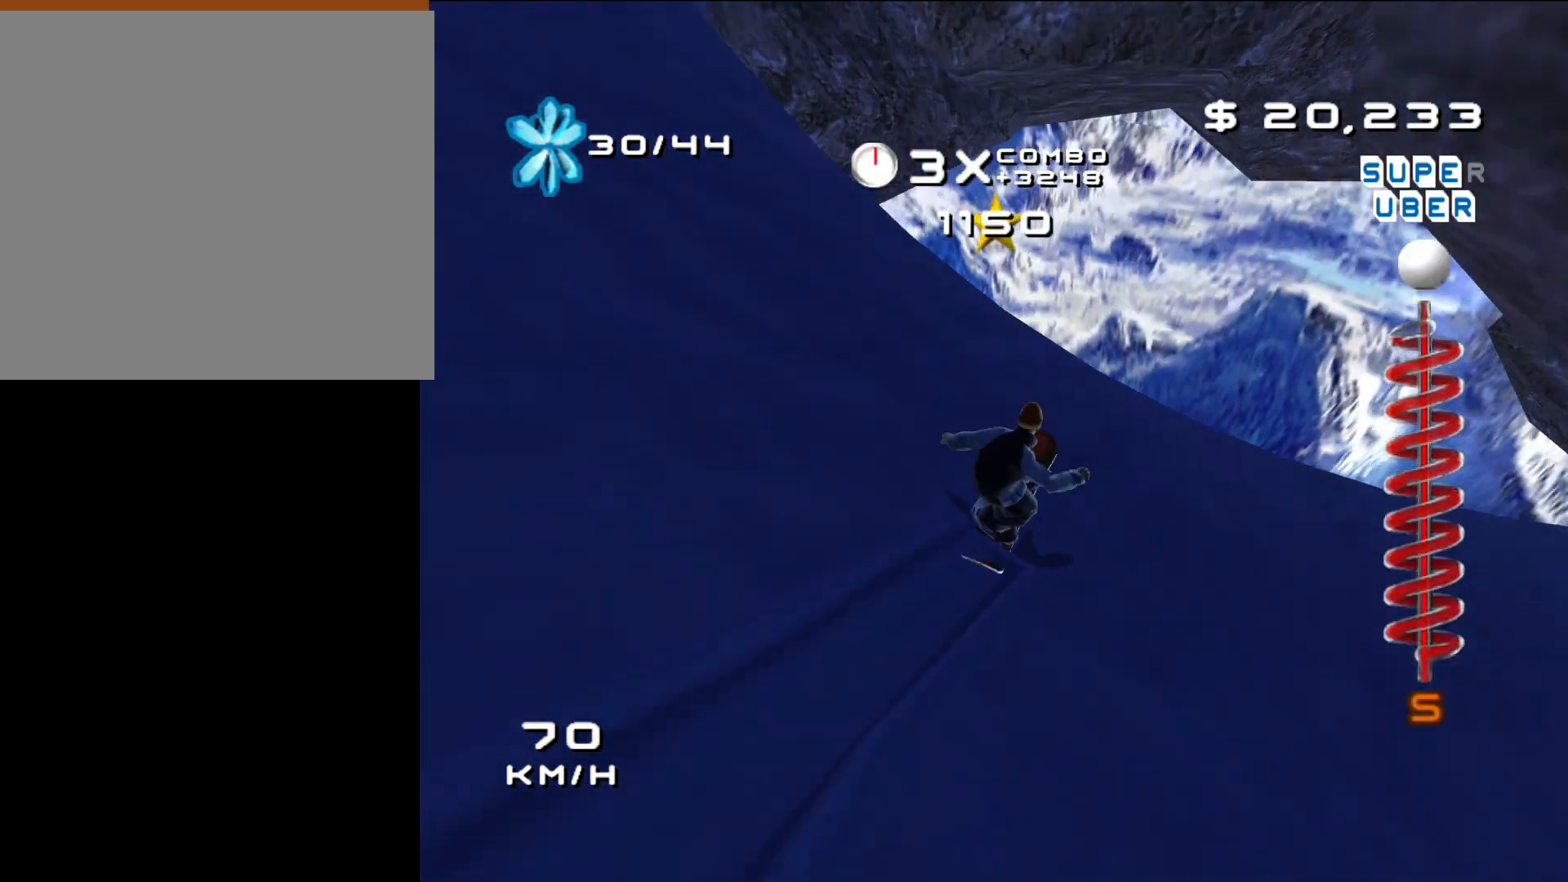
{"buttons": [], "left_stick": "center", "right_stick": "up-right", "events": [[183, "right_stick", "up-left"], [250, "left_stick", "center"], [367, "right_stick", "up"], [500, "right_stick", "up-right"]]}
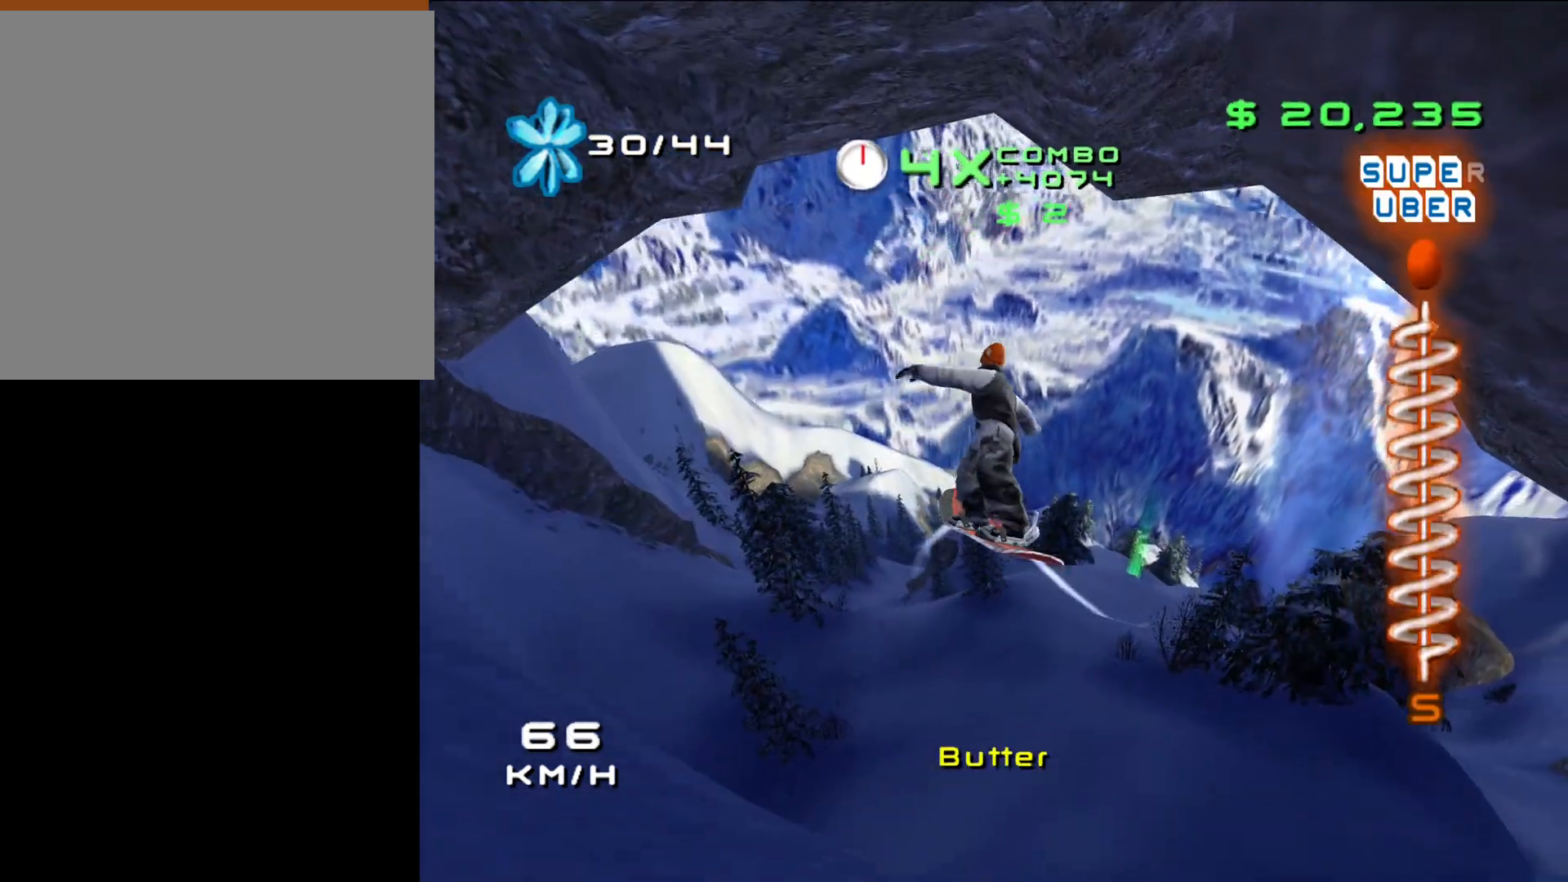
{"buttons": ["DPAD_RIGHT"], "left_stick": "center", "right_stick": "center", "events": [[117, "right_stick", "center"], [300, "DPAD_RIGHT", "down"]]}
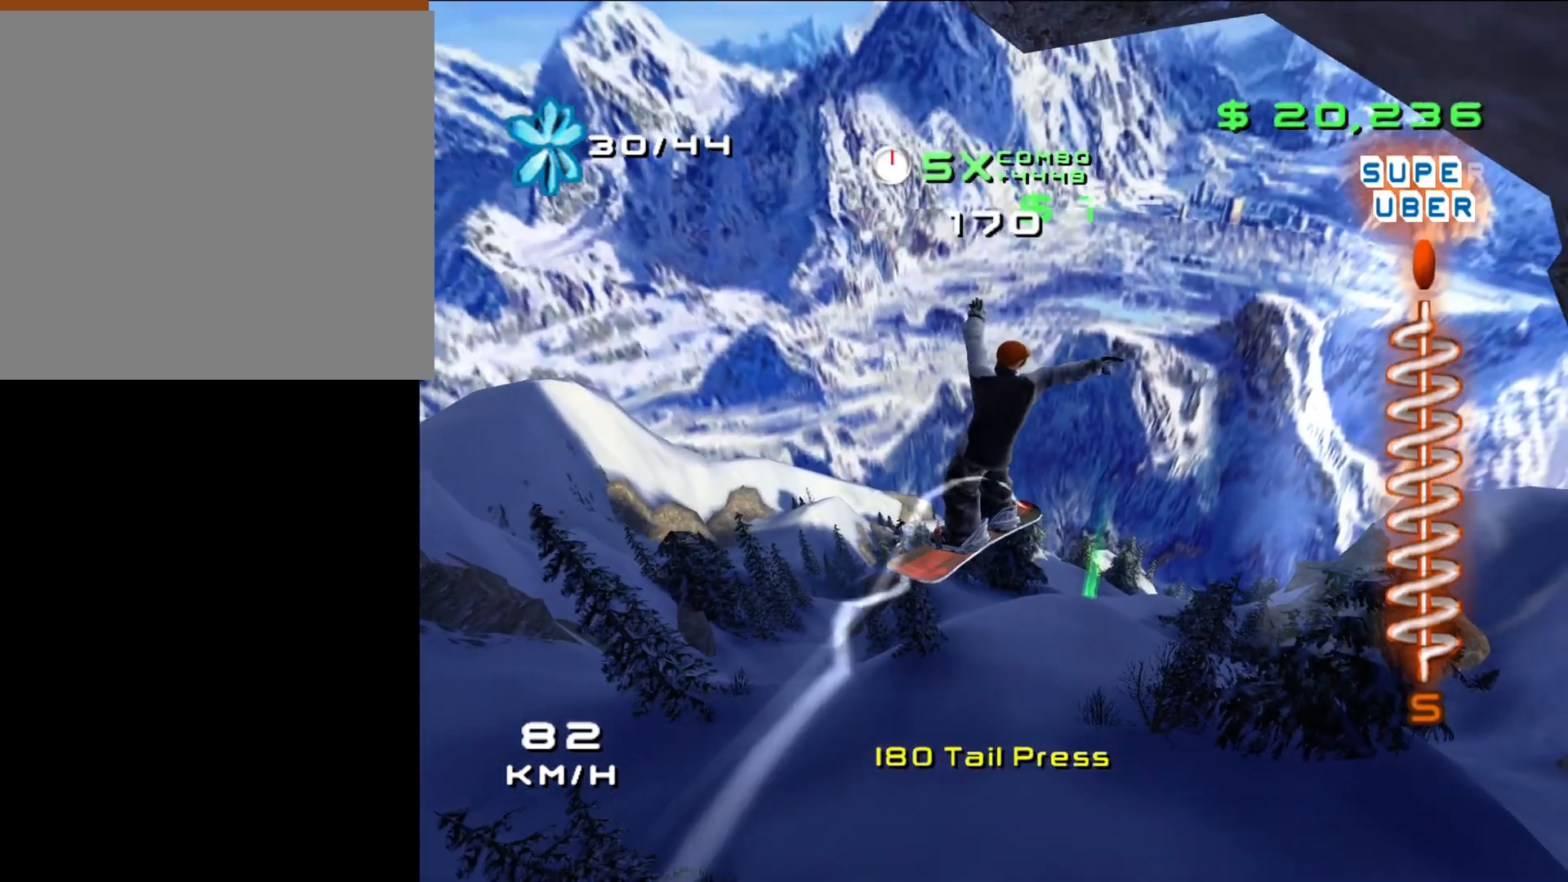
{"buttons": [], "left_stick": "center", "right_stick": "center", "events": [[100, "DPAD_RIGHT", "up"]]}
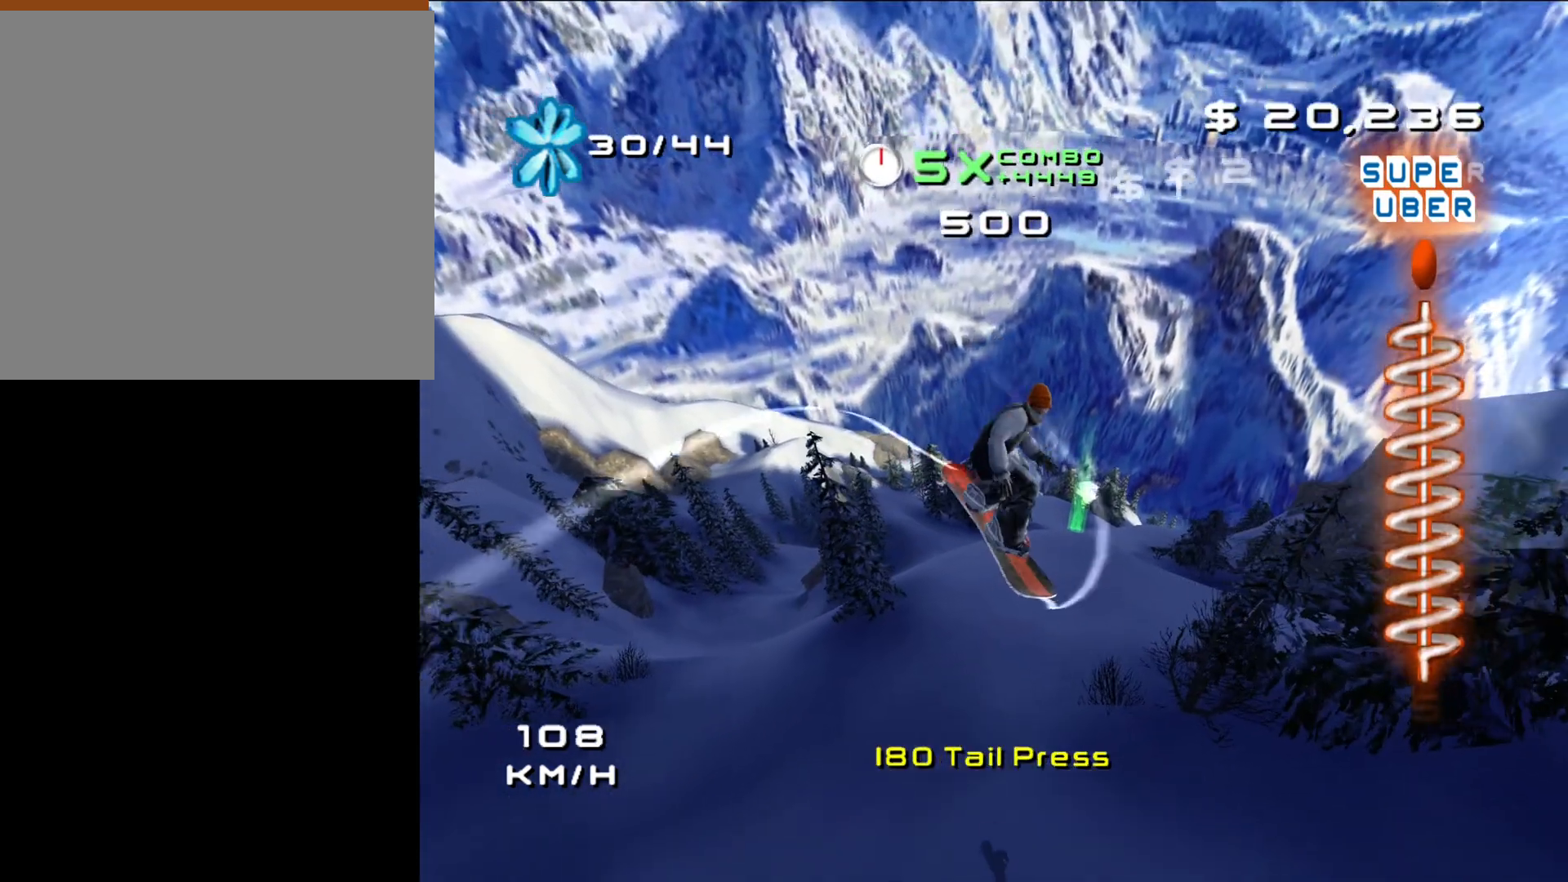
{"buttons": [], "left_stick": "center", "right_stick": "center", "events": []}
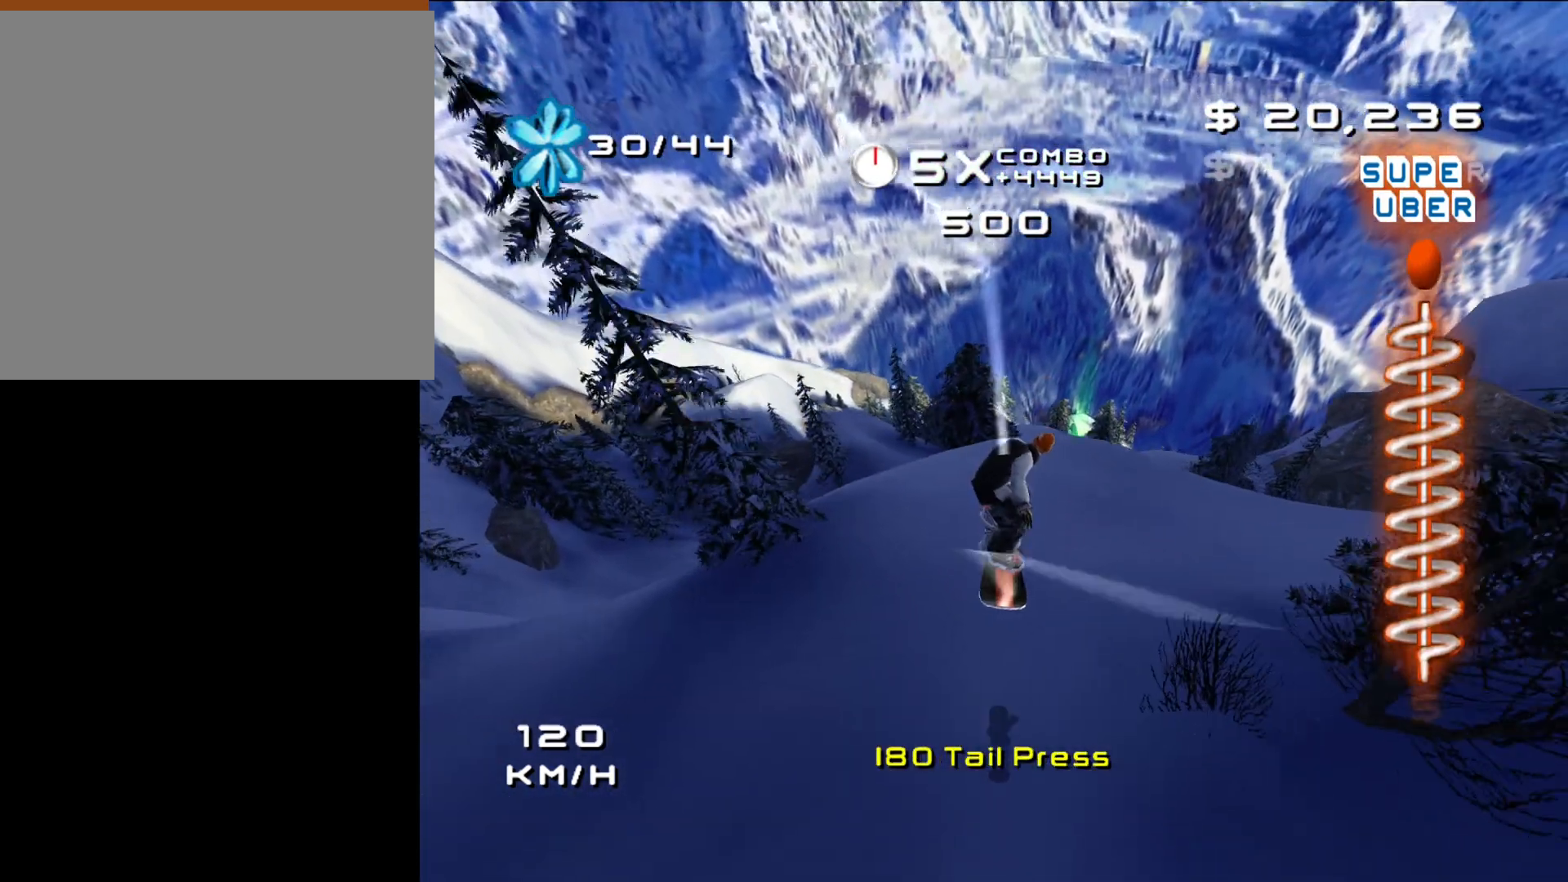
{"buttons": [], "left_stick": "right", "right_stick": "center", "events": [[417, "left_stick", "right"]]}
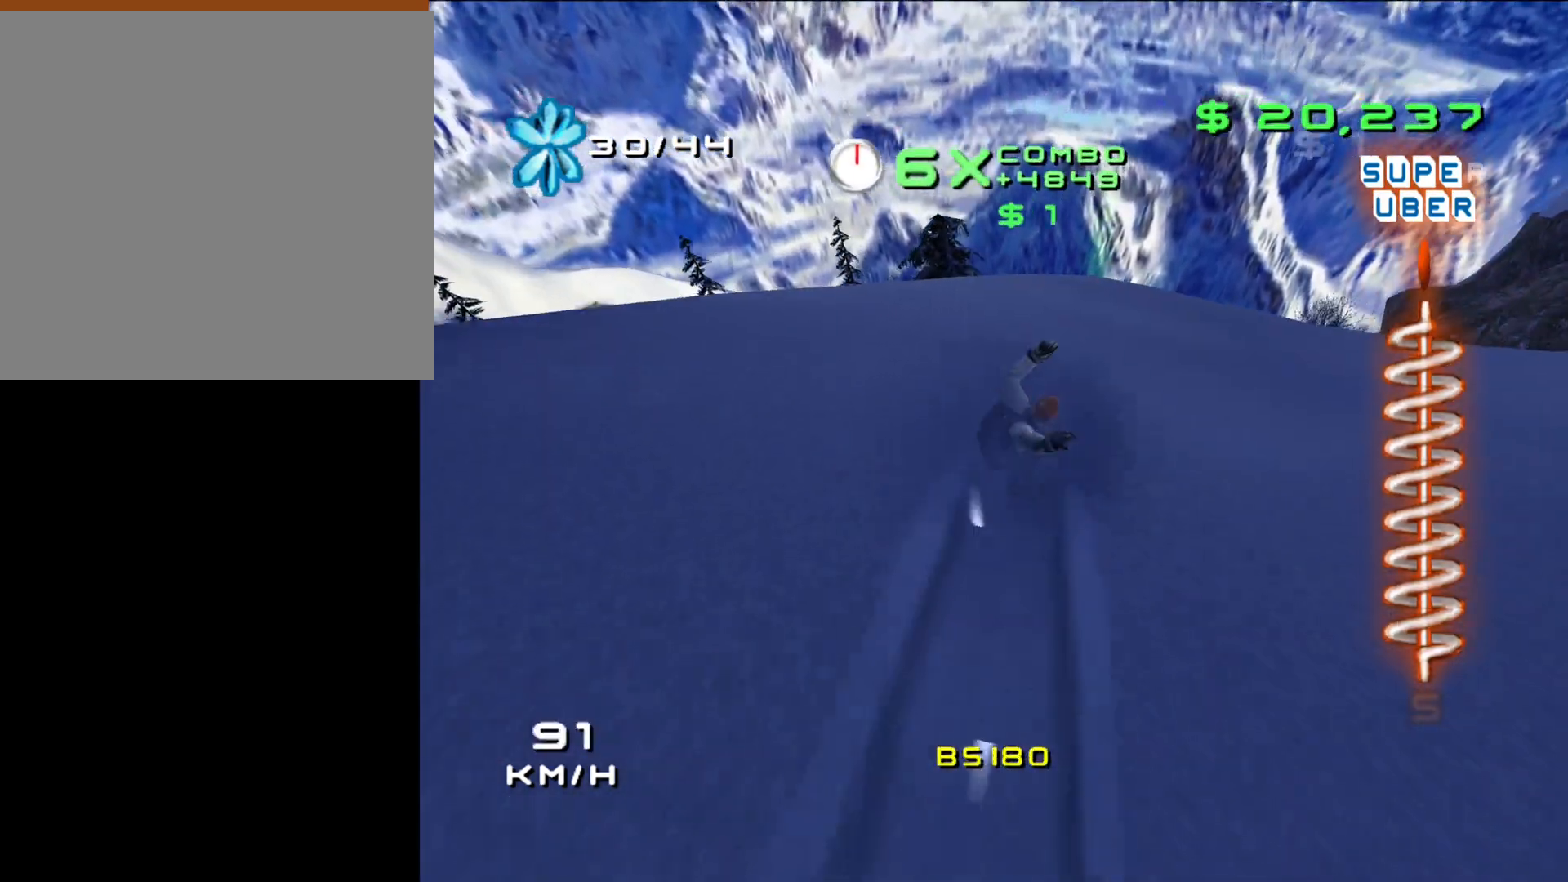
{"buttons": [], "left_stick": "right", "right_stick": "center", "events": [[33, "left_stick", "down"], [100, "left_stick", "down-right"], [217, "left_stick", "right"]]}
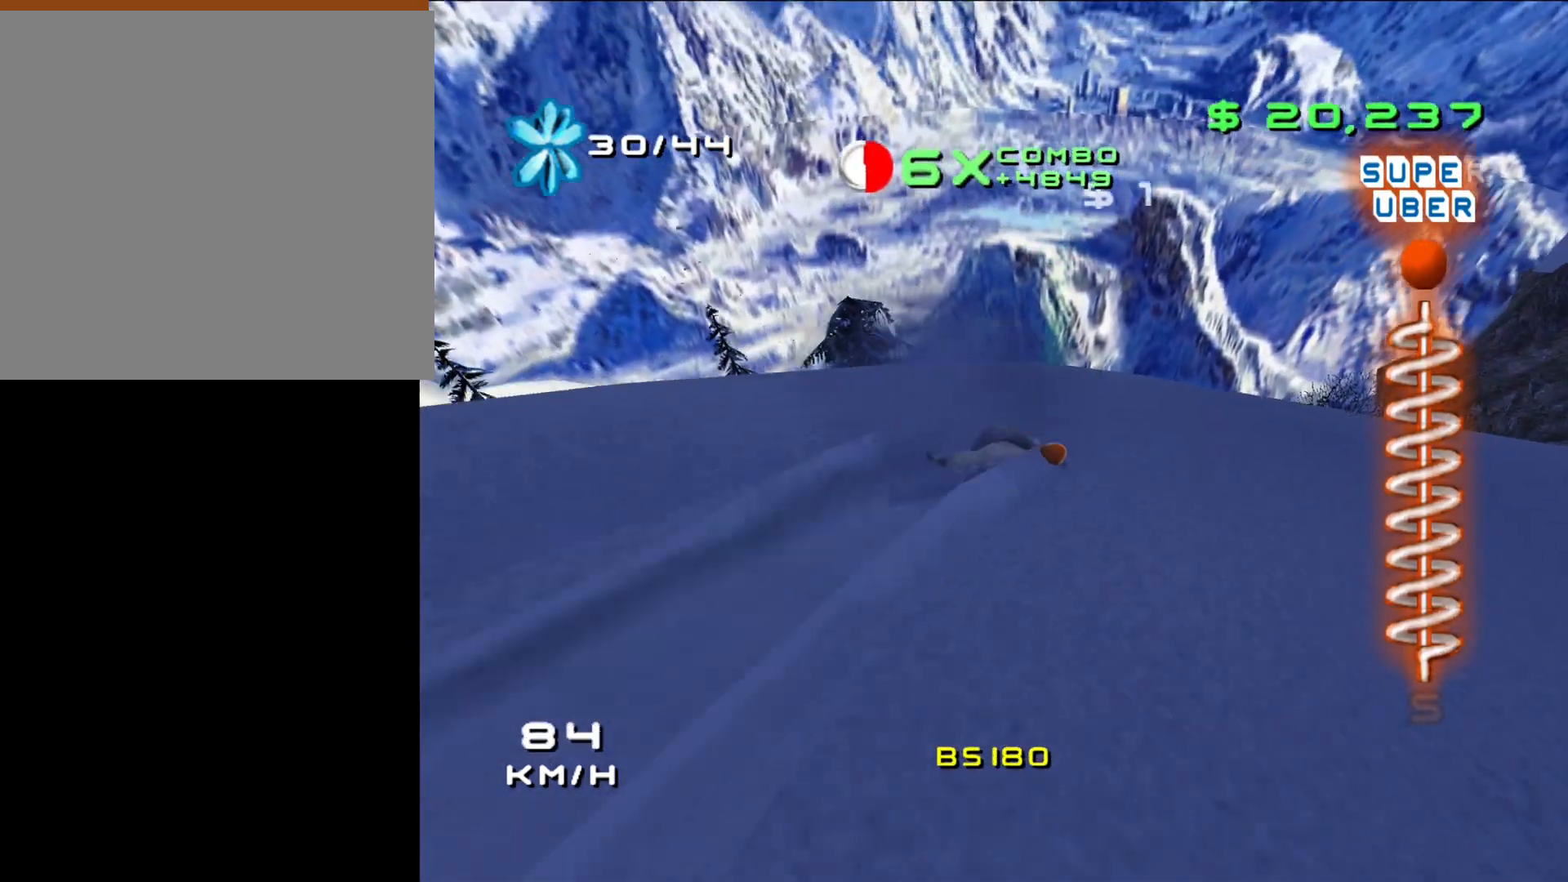
{"buttons": [], "left_stick": "left", "right_stick": "center", "events": [[217, "left_stick", "center"], [283, "left_stick", "left"]]}
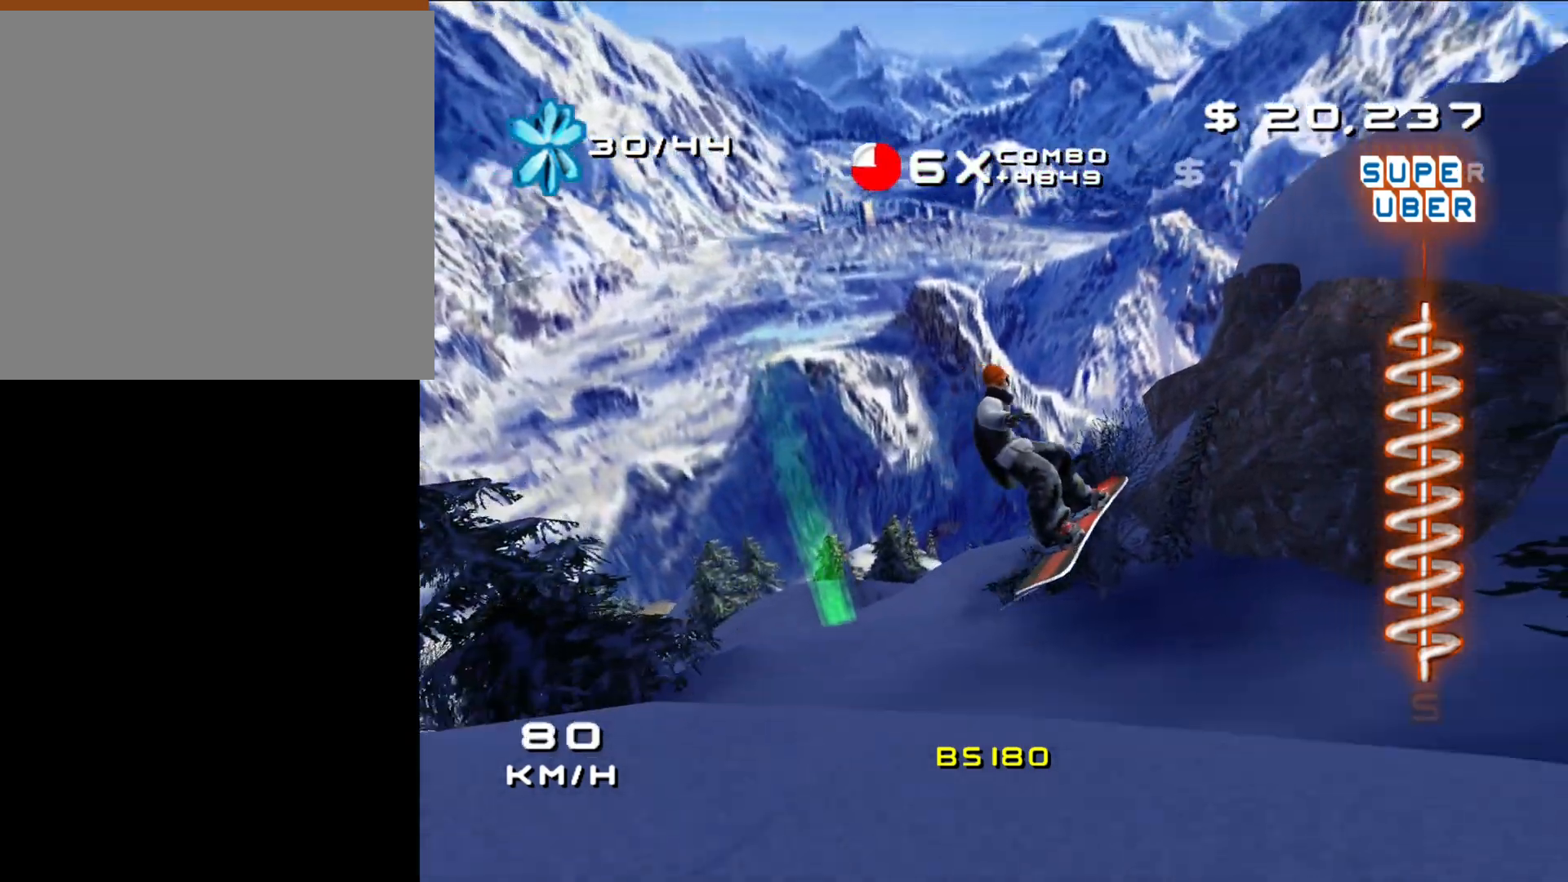
{"buttons": [], "left_stick": "center", "right_stick": "center", "events": [[83, "left_stick", "center"], [267, "left_stick", "left"], [450, "left_stick", "center"]]}
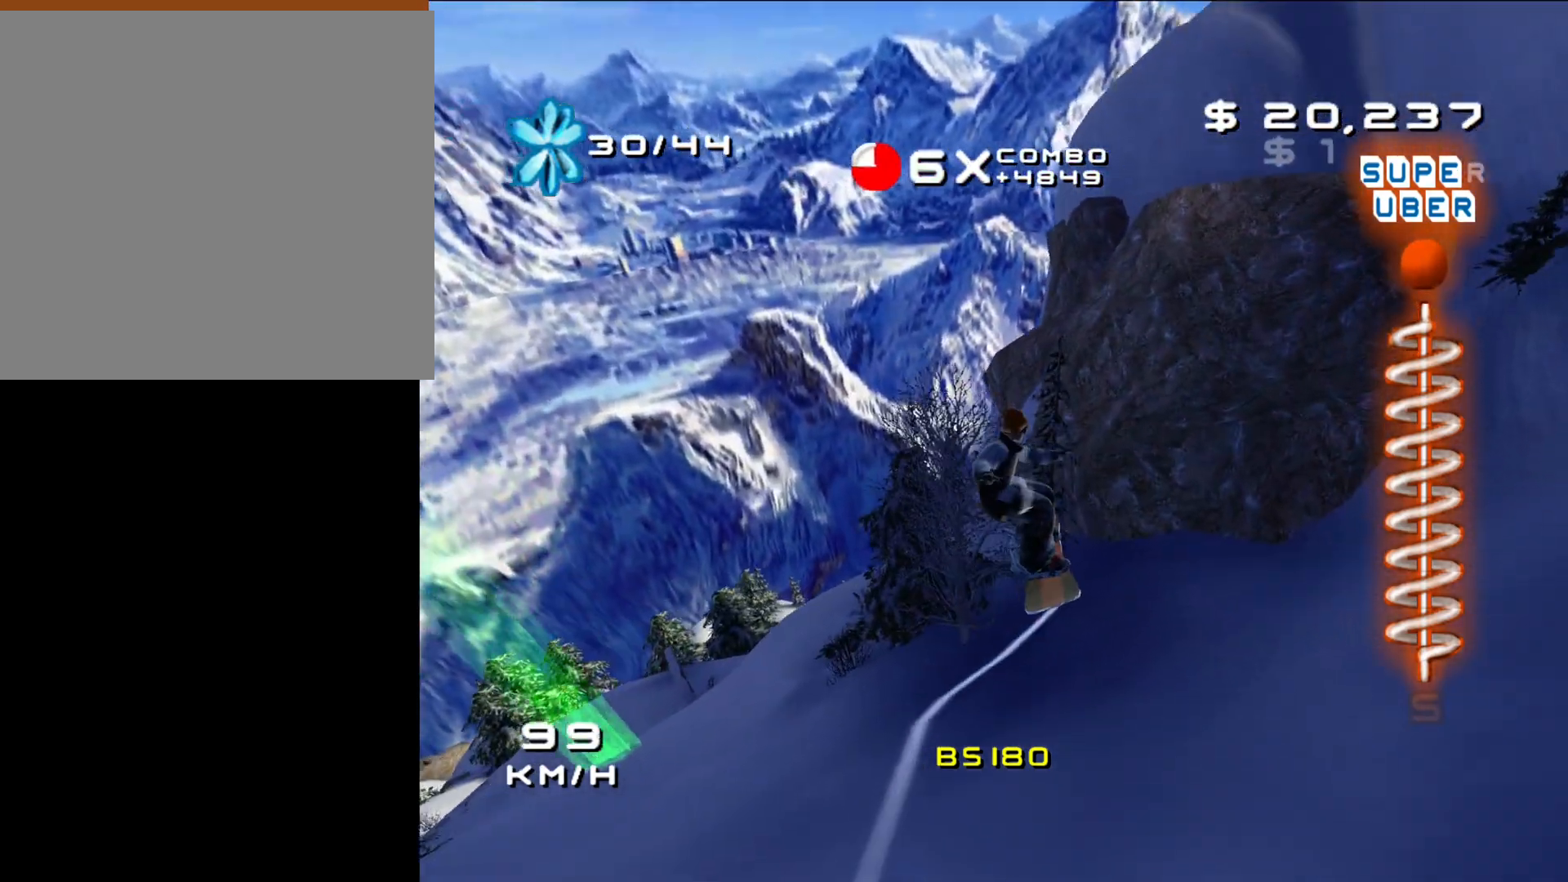
{"buttons": [], "left_stick": "up-left", "right_stick": "center", "events": [[500, "left_stick", "up-left"]]}
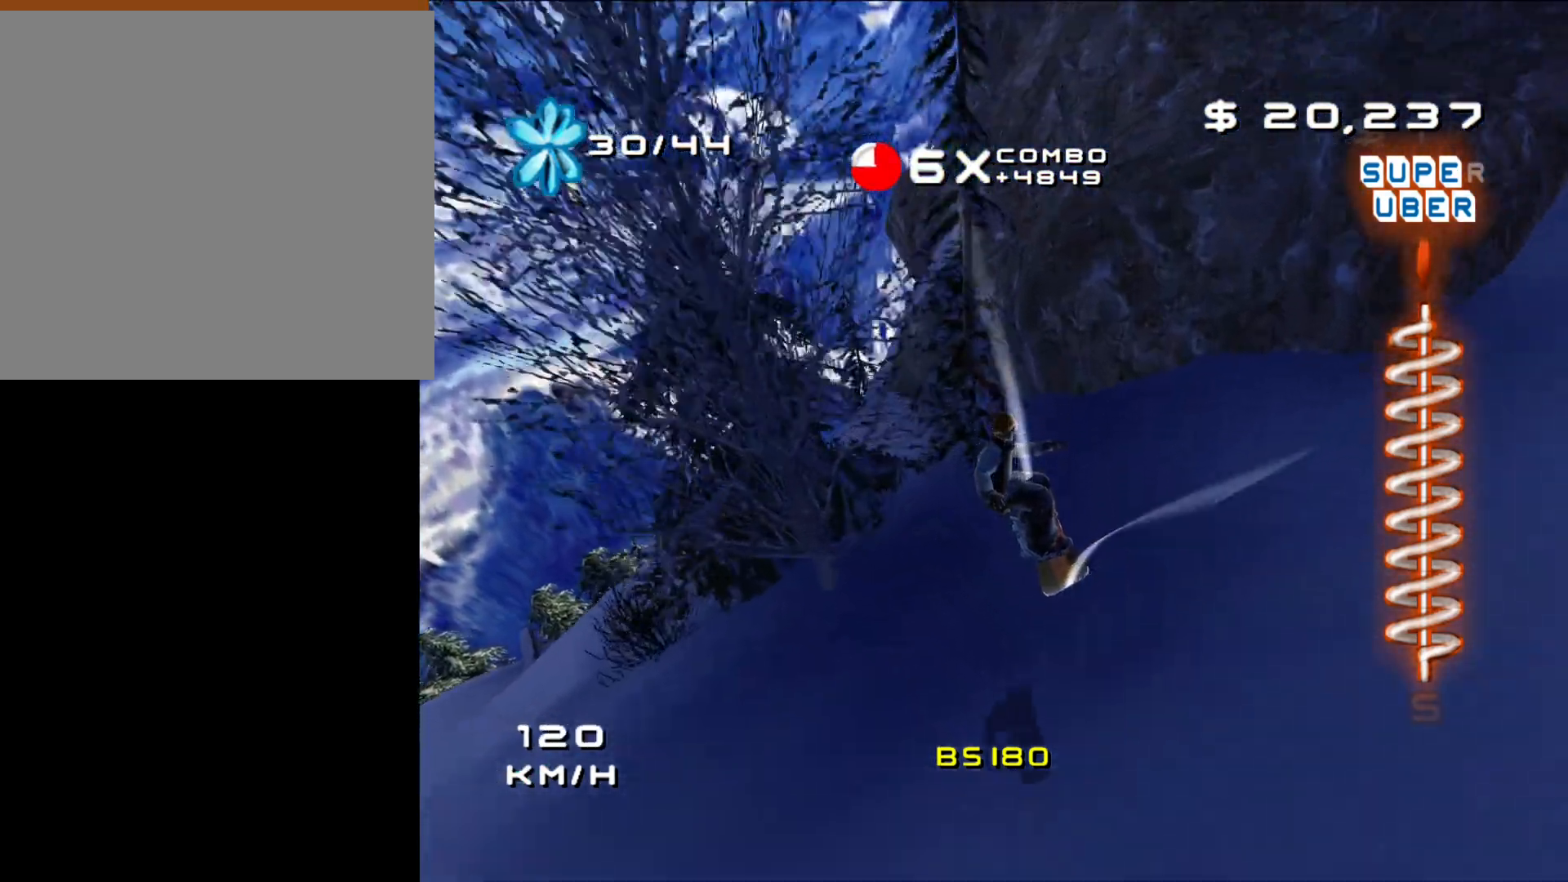
{"buttons": [], "left_stick": "up-left", "right_stick": "center", "events": []}
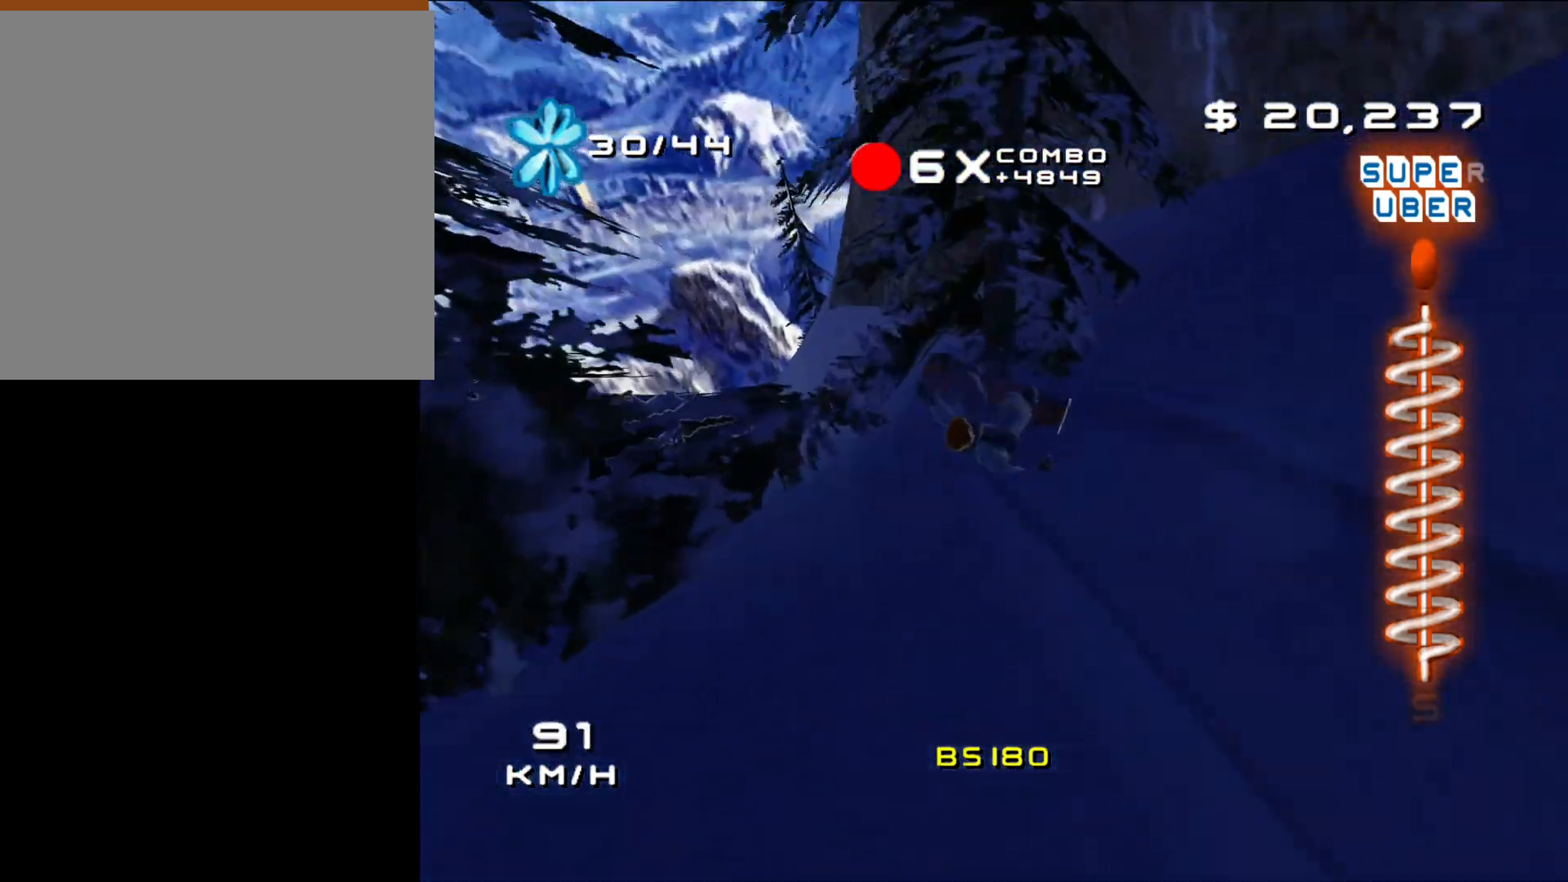
{"buttons": [], "left_stick": "center", "right_stick": "center", "events": [[67, "left_stick", "center"]]}
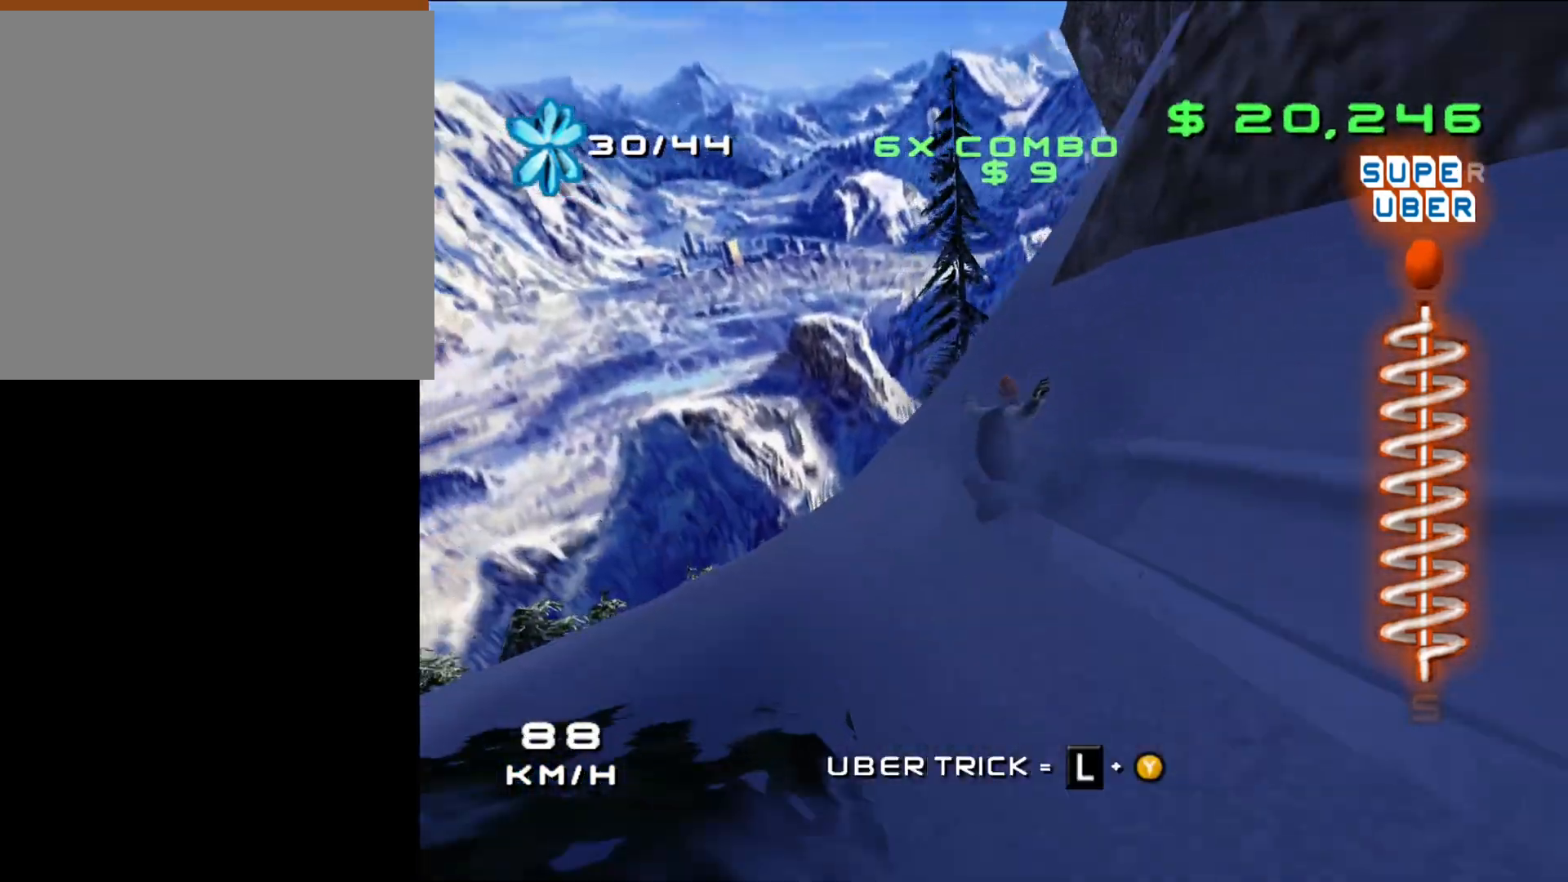
{"buttons": [], "left_stick": "center", "right_stick": "center", "events": [[50, "A", "down"], [250, "A", "up"]]}
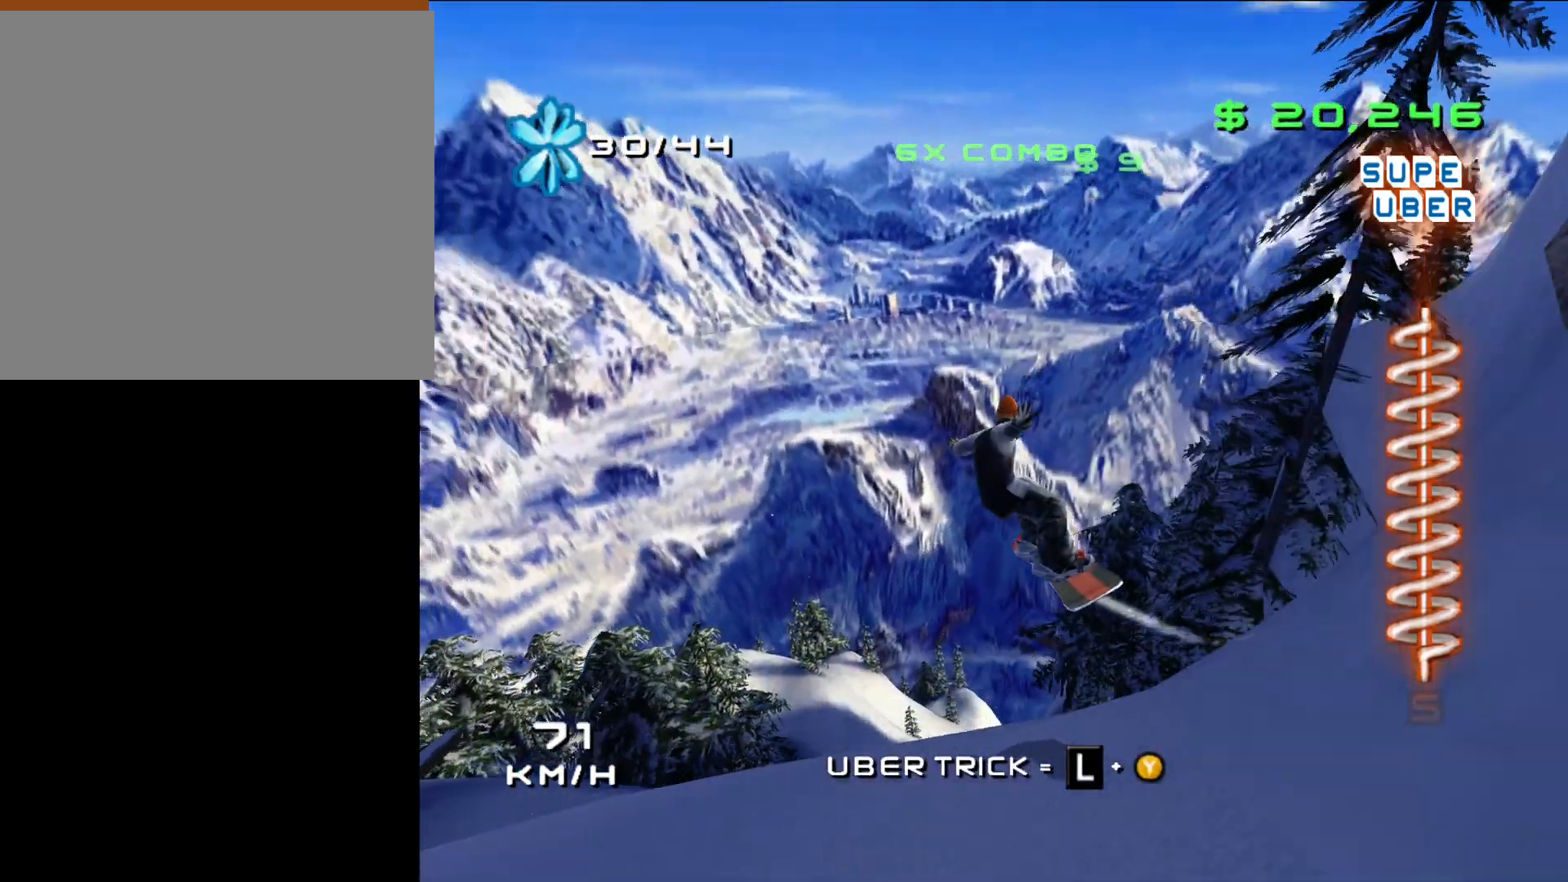
{"buttons": [], "left_stick": "center", "right_stick": "center", "events": [[100, "DPAD_UP", "down"], [350, "DPAD_UP", "up"]]}
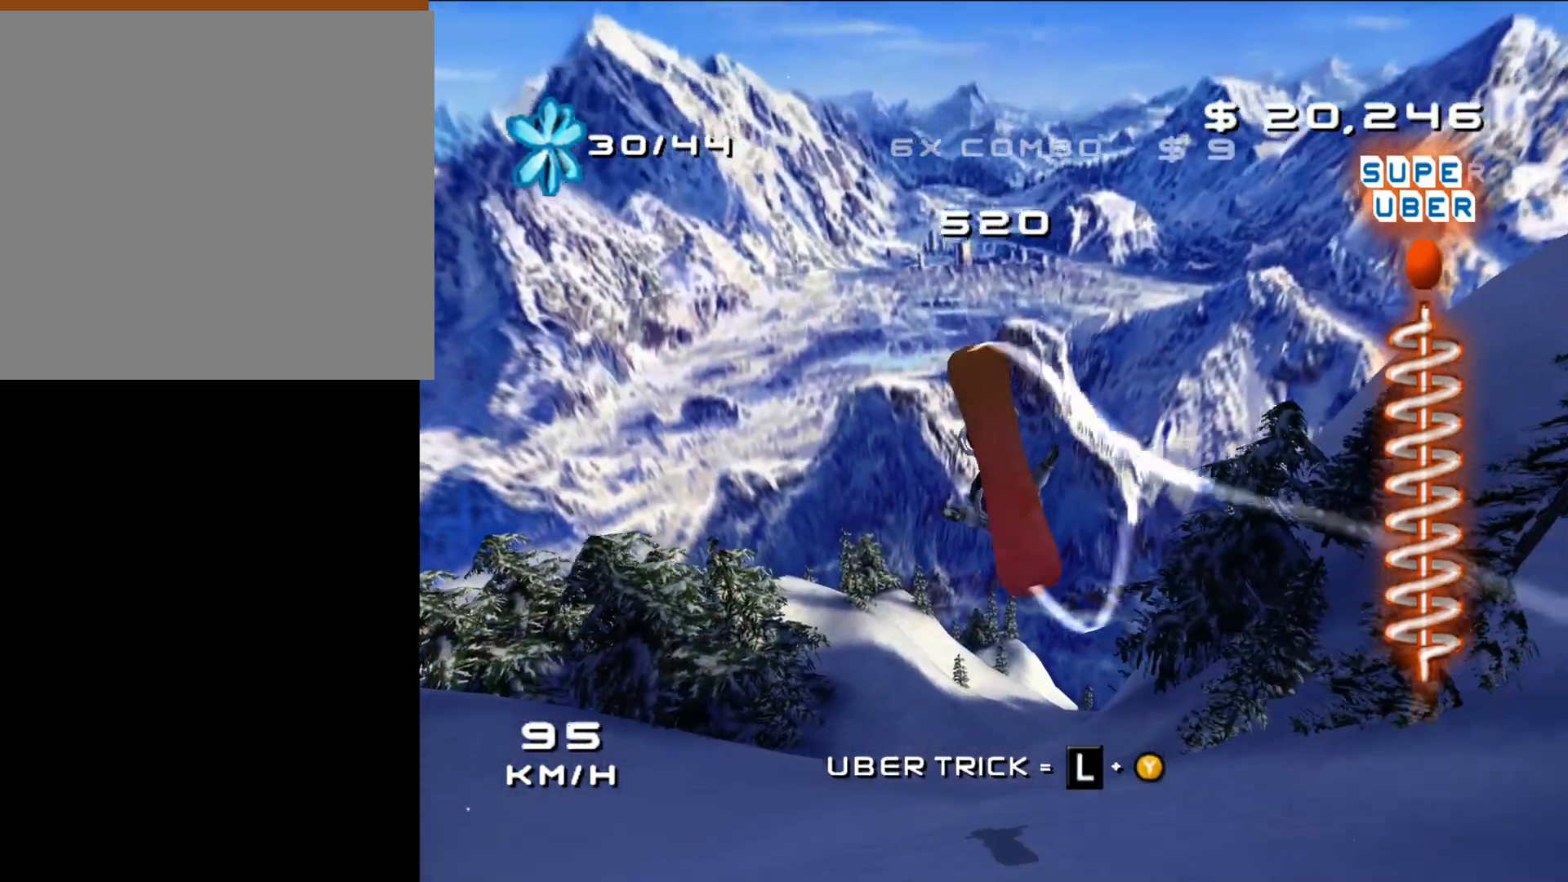
{"buttons": [], "left_stick": "up", "right_stick": "center", "events": [[50, "left_stick", "up"]]}
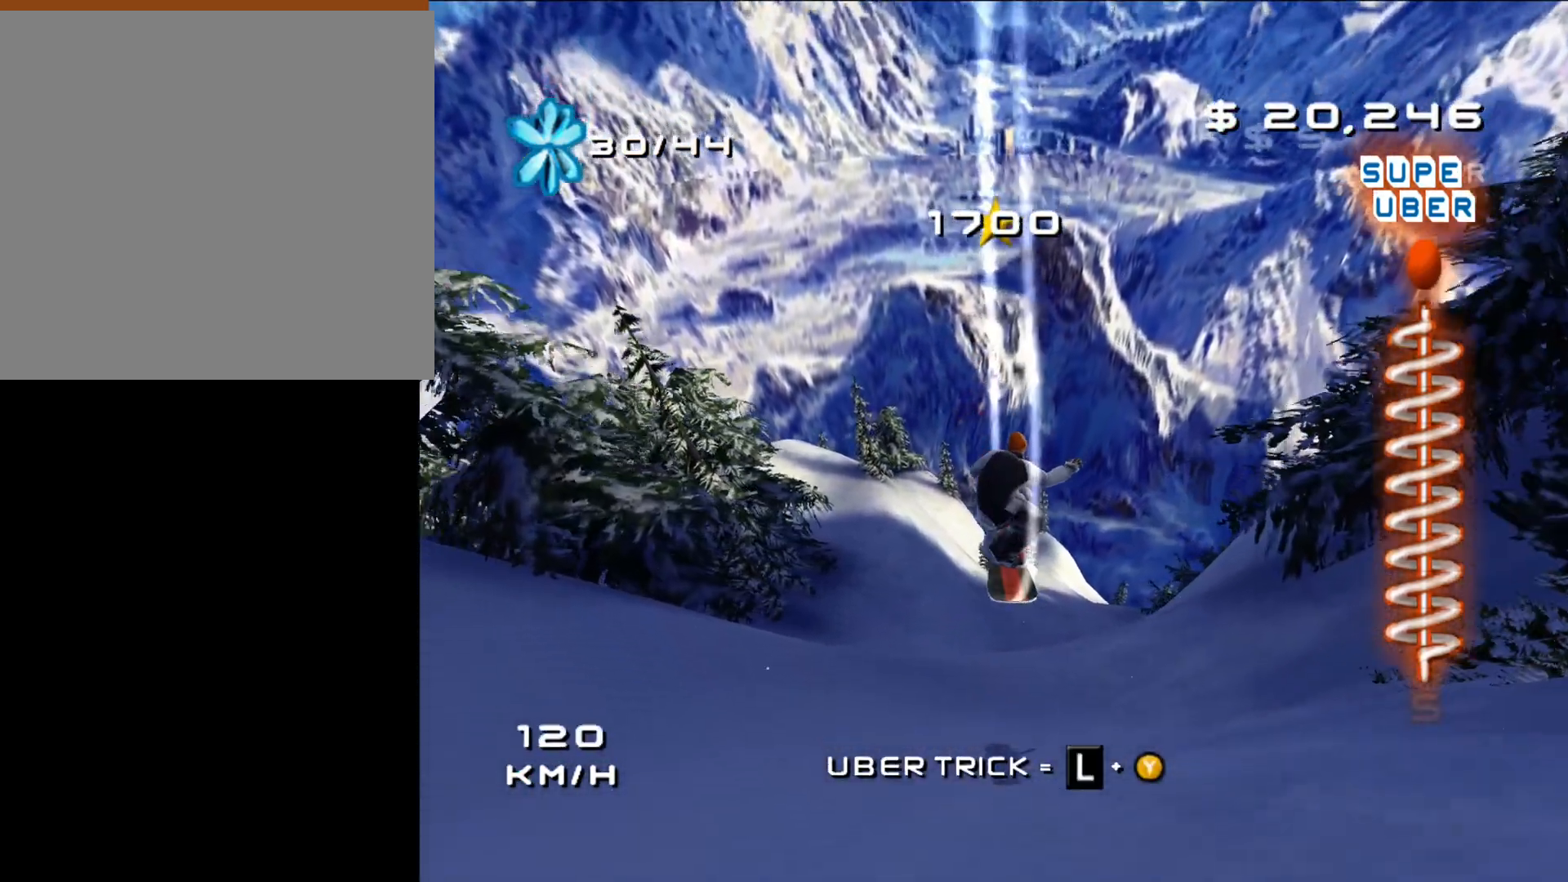
{"buttons": [], "left_stick": "center", "right_stick": "center", "events": [[50, "left_stick", "center"]]}
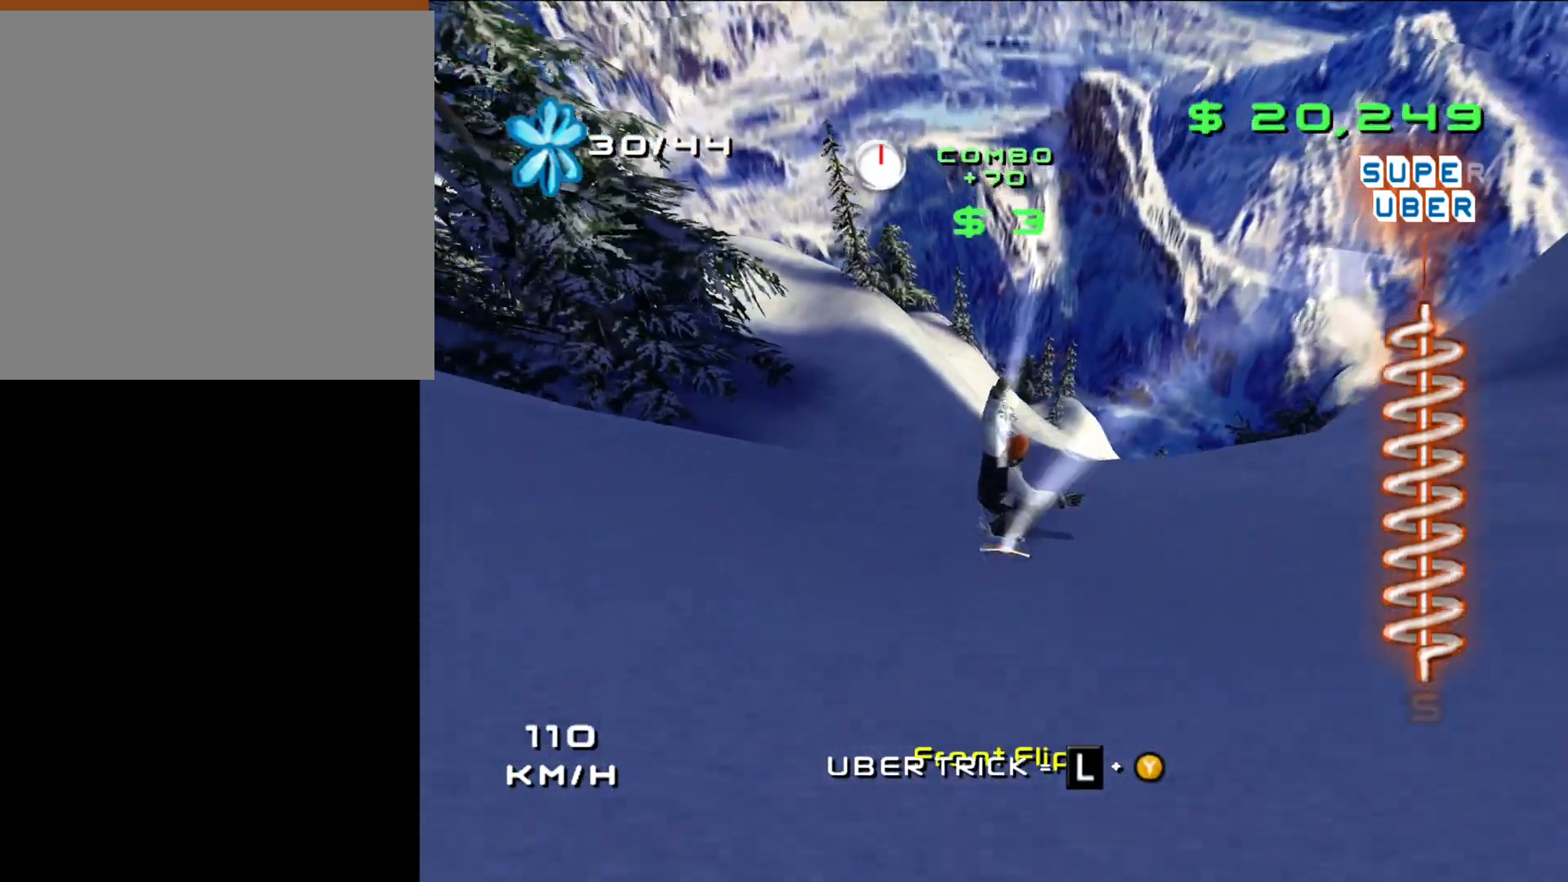
{"buttons": [], "left_stick": "up-right", "right_stick": "center", "events": [[83, "left_stick", "up-right"]]}
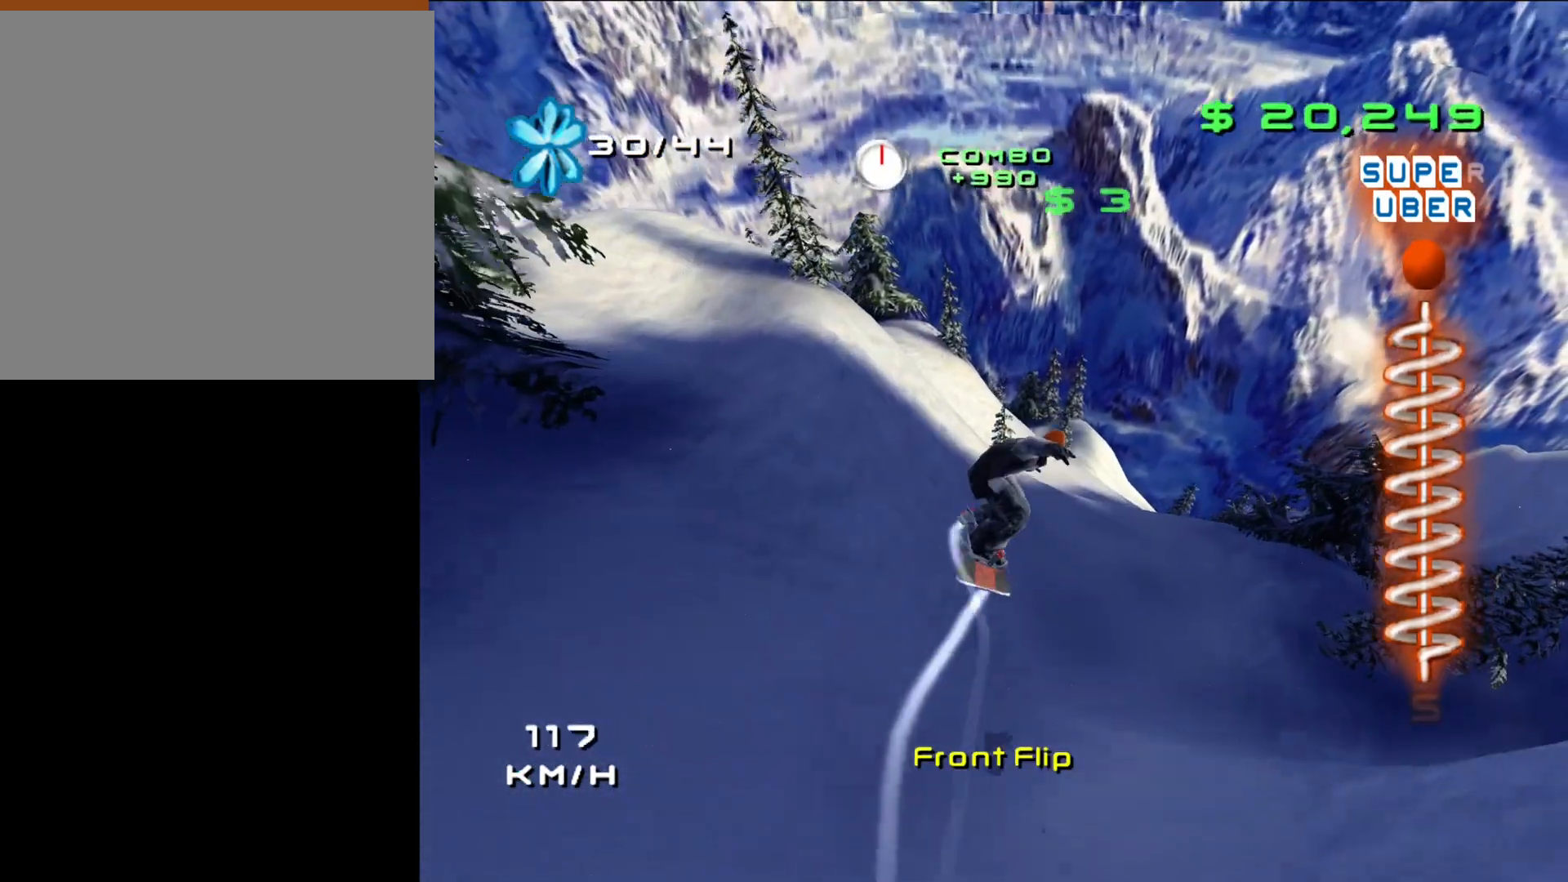
{"buttons": [], "left_stick": "up-right", "right_stick": "center", "events": [[33, "left_stick", "center"], [383, "left_stick", "right"], [467, "left_stick", "up-right"]]}
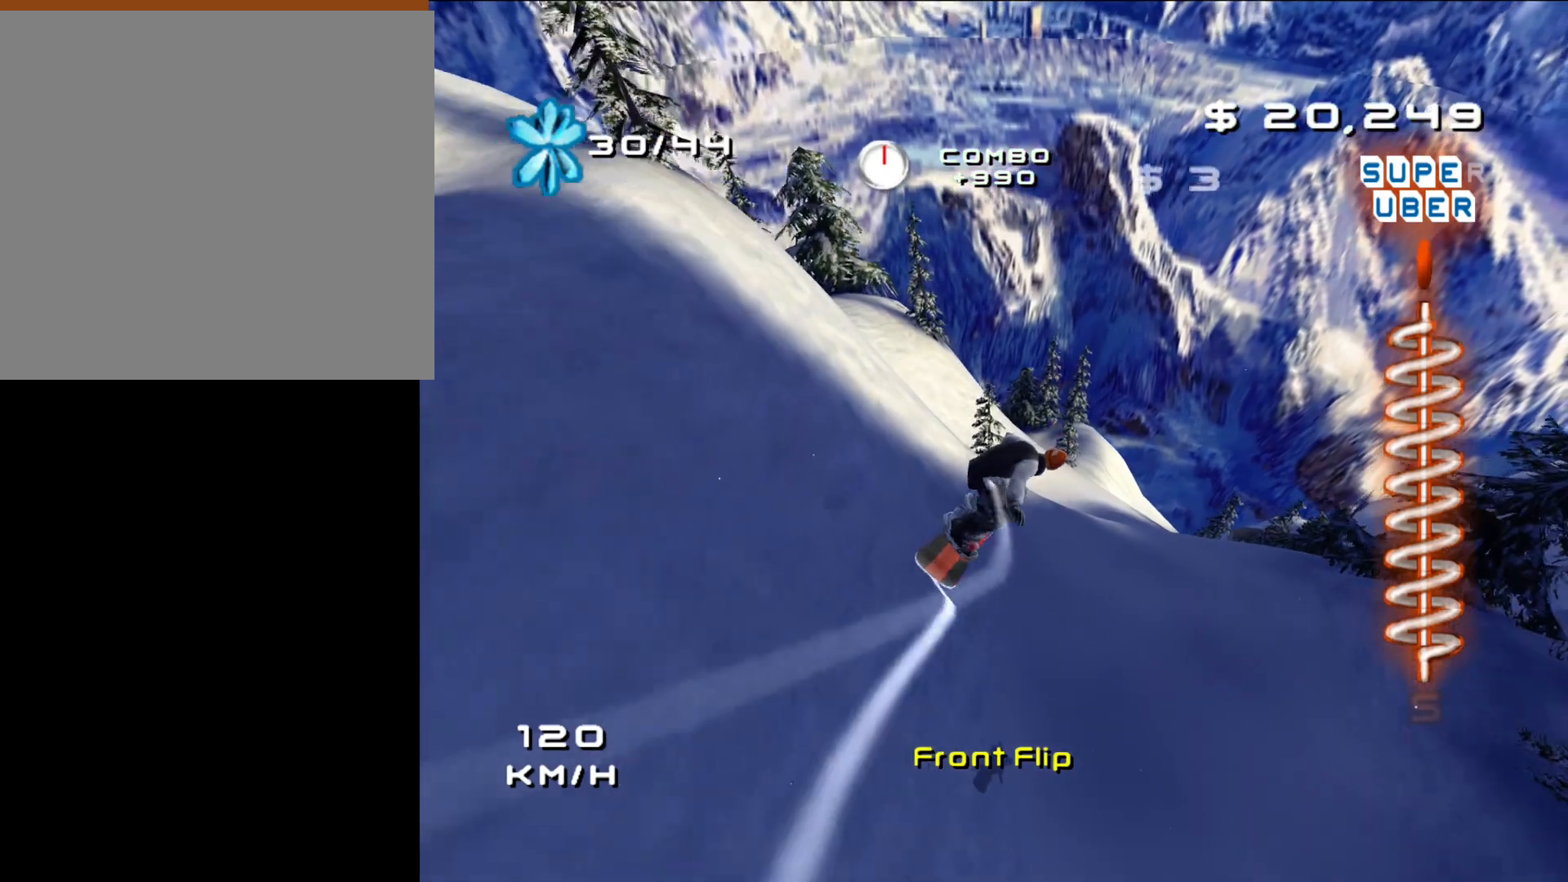
{"buttons": [], "left_stick": "center", "right_stick": "center", "events": [[100, "left_stick", "center"]]}
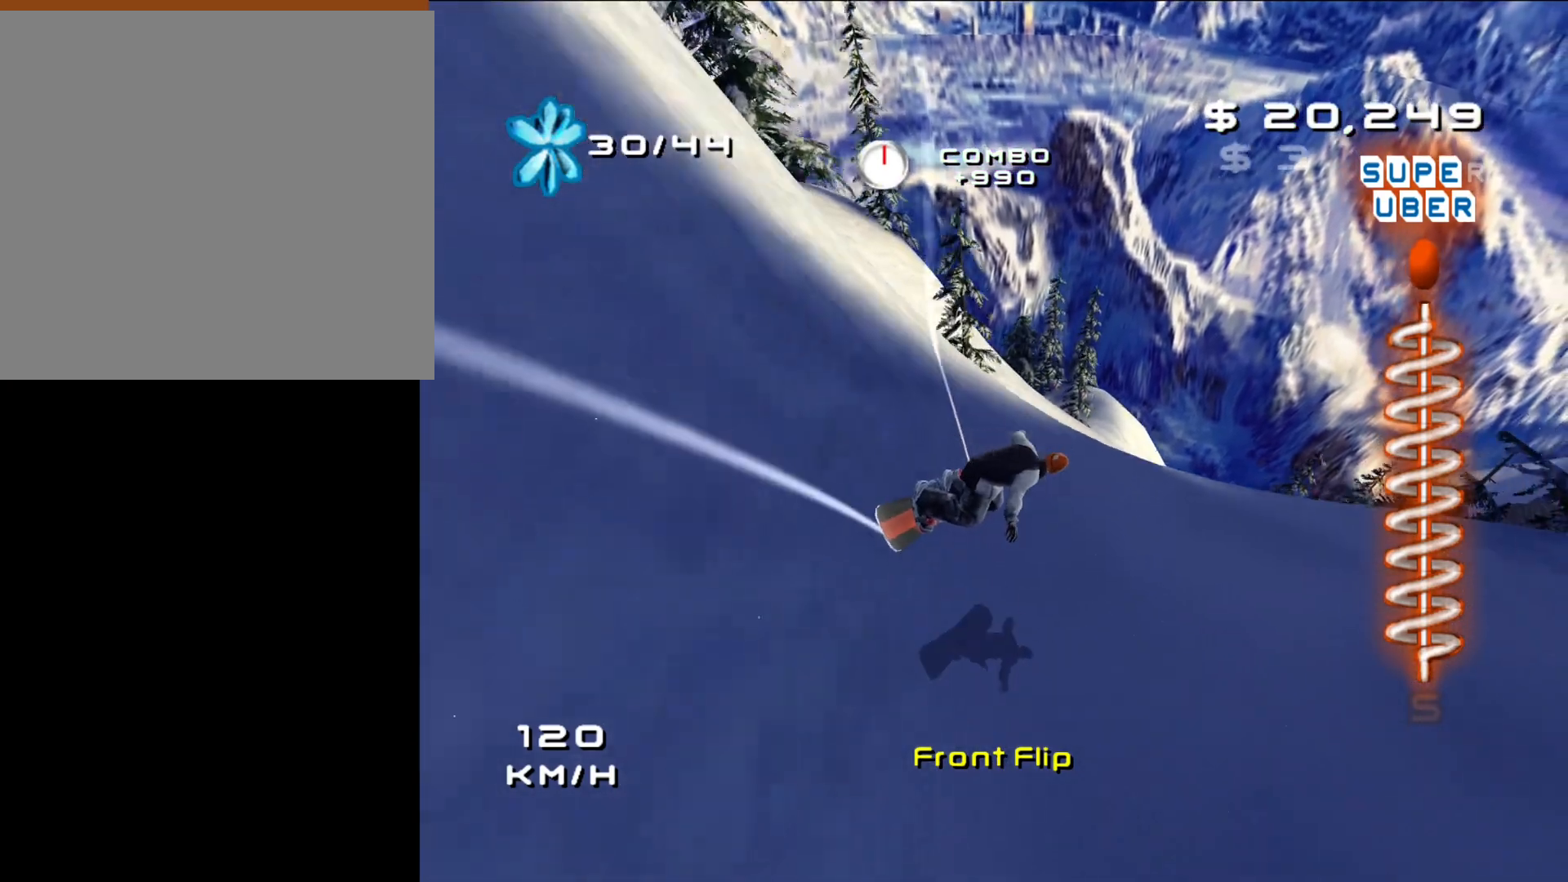
{"buttons": [], "left_stick": "left", "right_stick": "center", "events": [[17, "left_stick", "left"]]}
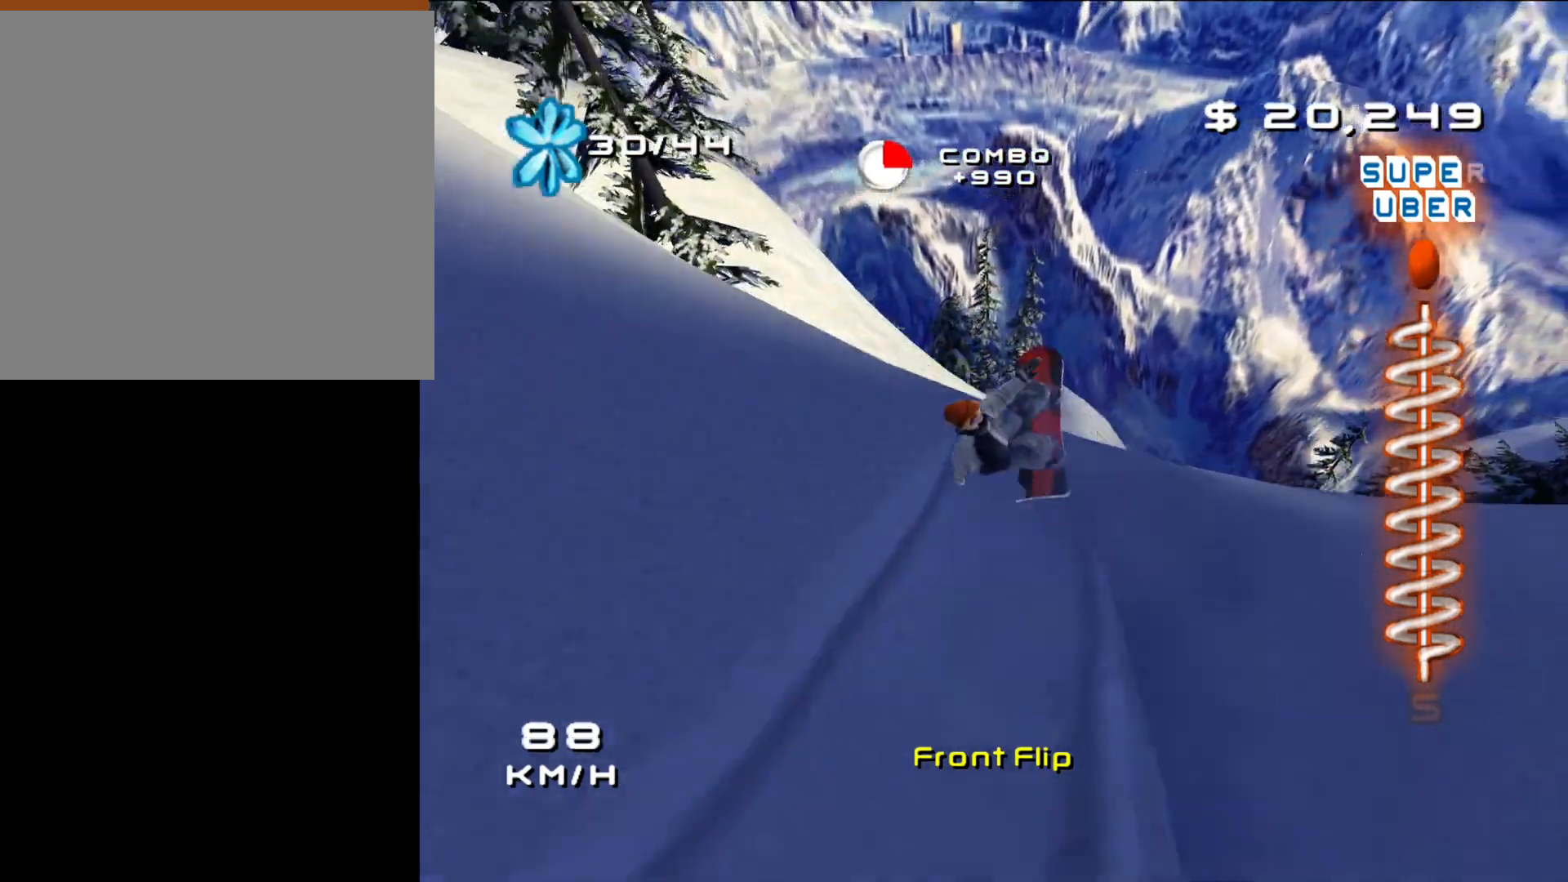
{"buttons": [], "left_stick": "center", "right_stick": "center", "events": [[17, "left_stick", "center"]]}
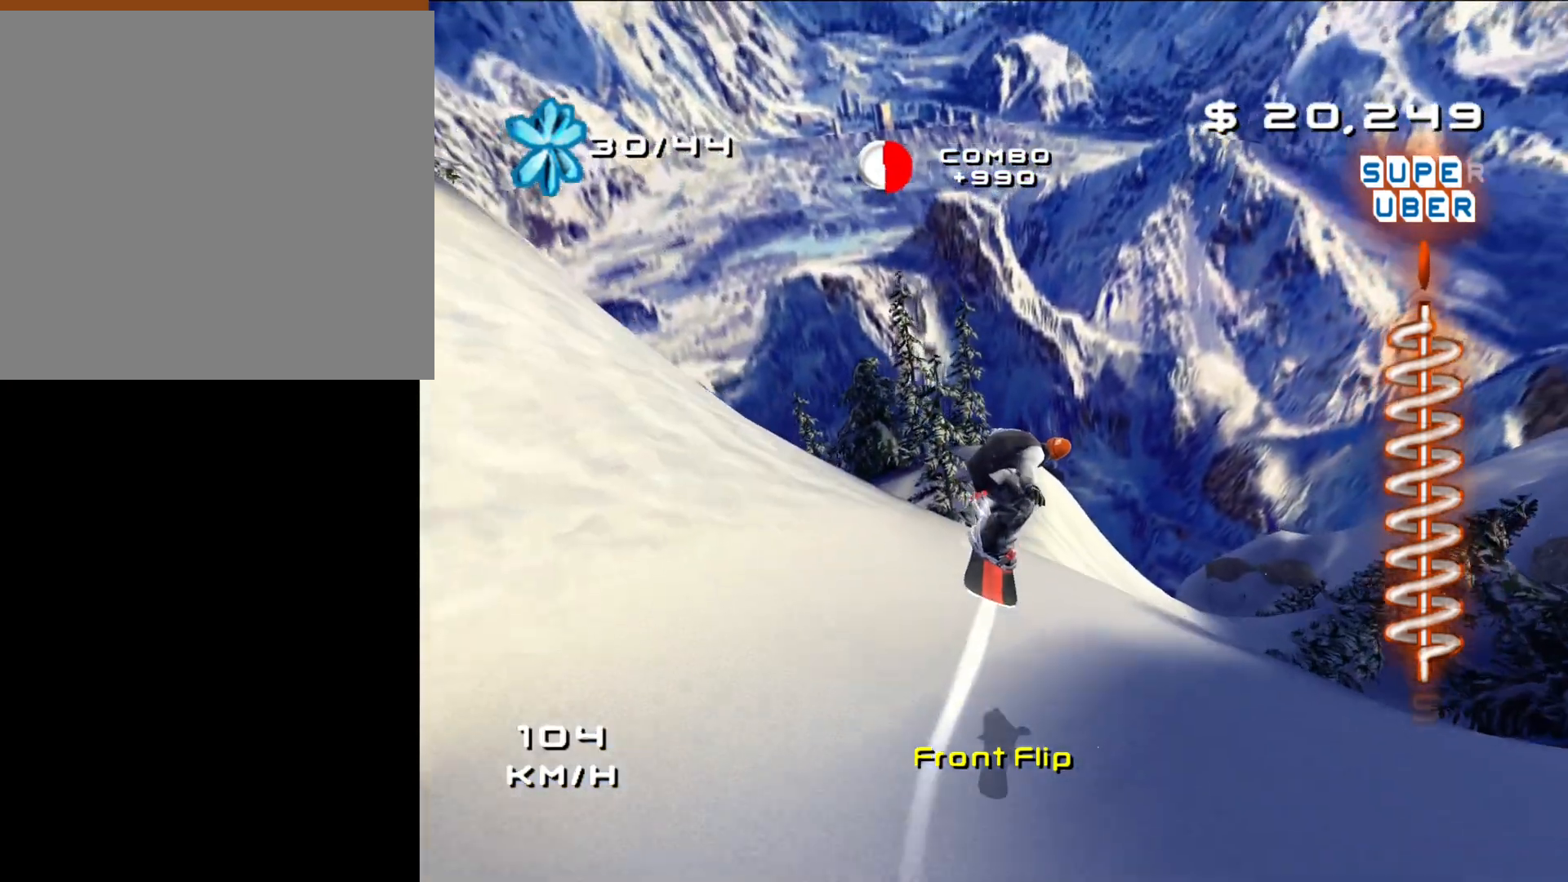
{"buttons": [], "left_stick": "center", "right_stick": "center", "events": []}
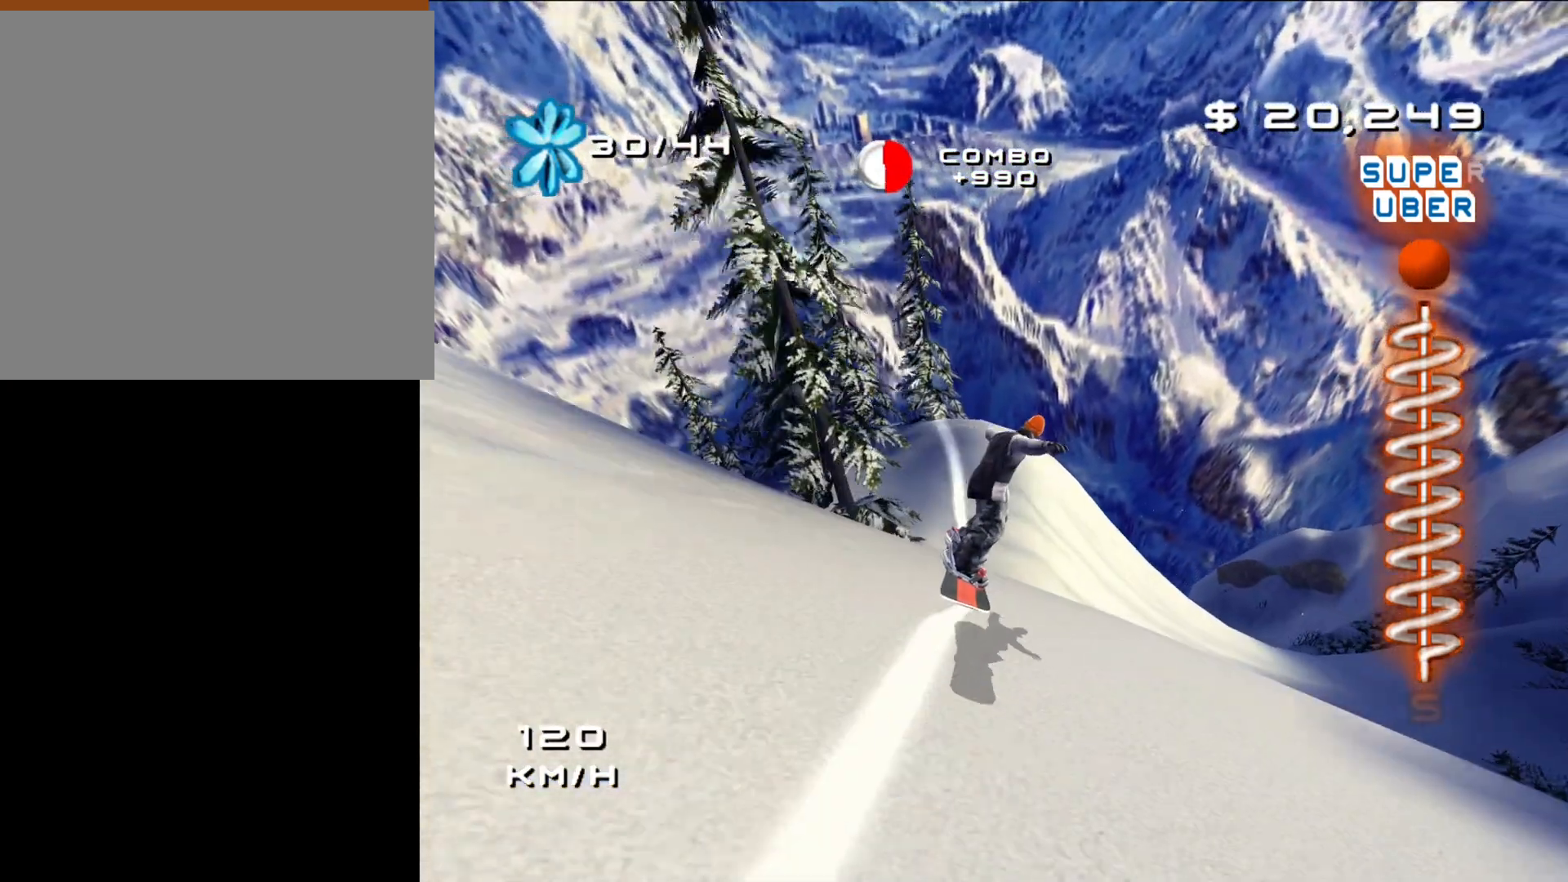
{"buttons": ["A", "X"], "left_stick": "left", "right_stick": "center", "events": [[200, "A", "down"], [200, "X", "down"], [267, "left_stick", "left"]]}
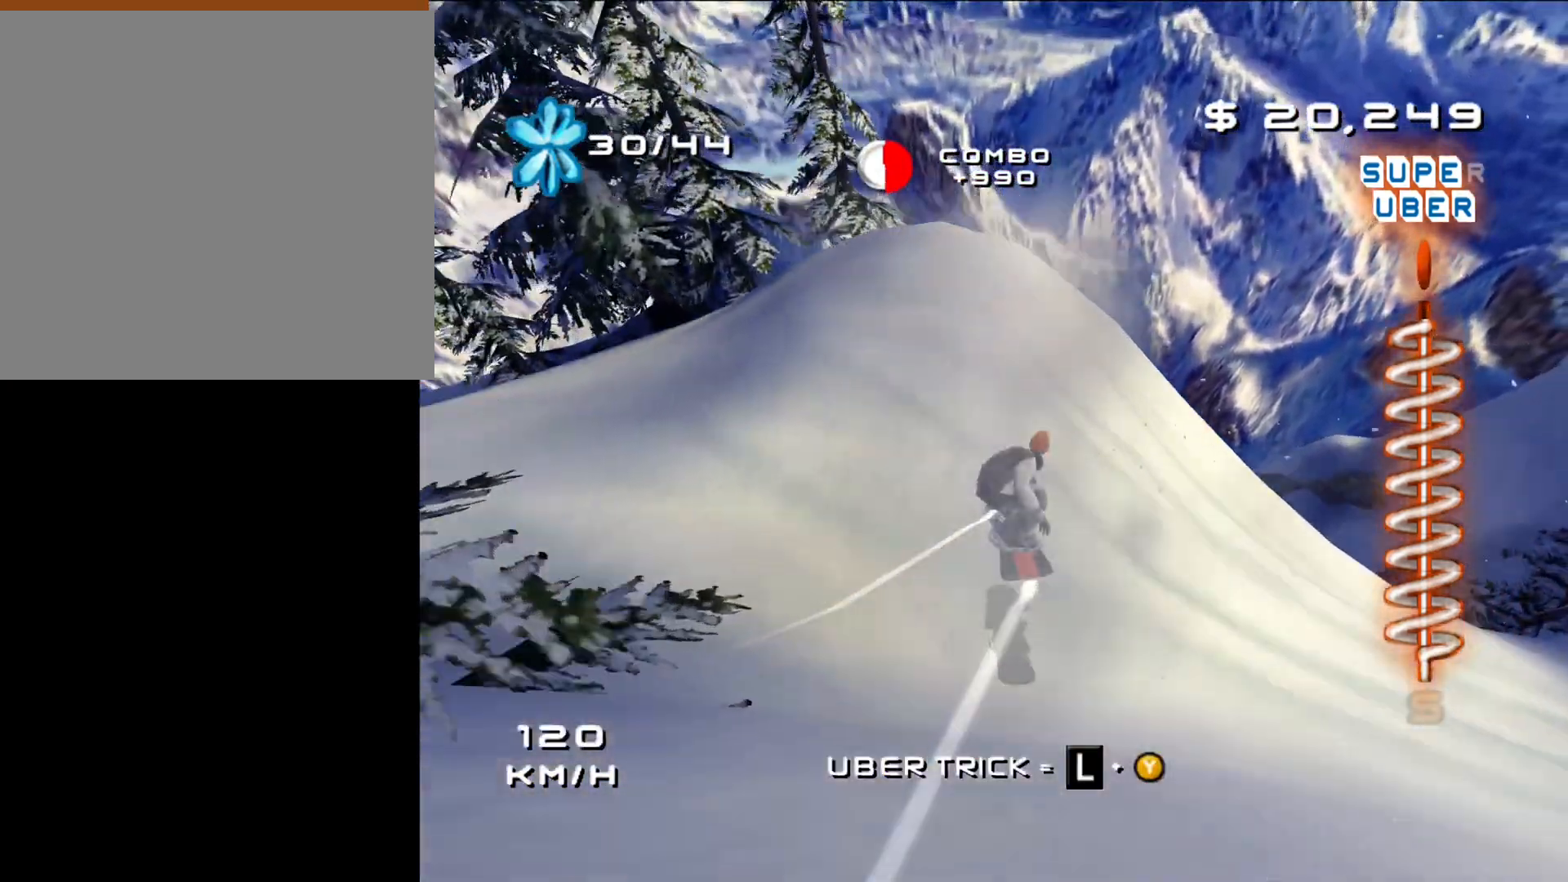
{"buttons": ["X", "R1"], "left_stick": "center", "right_stick": "center", "events": [[433, "A", "up"], [433, "left_stick", "center"], [500, "R1", "down"]]}
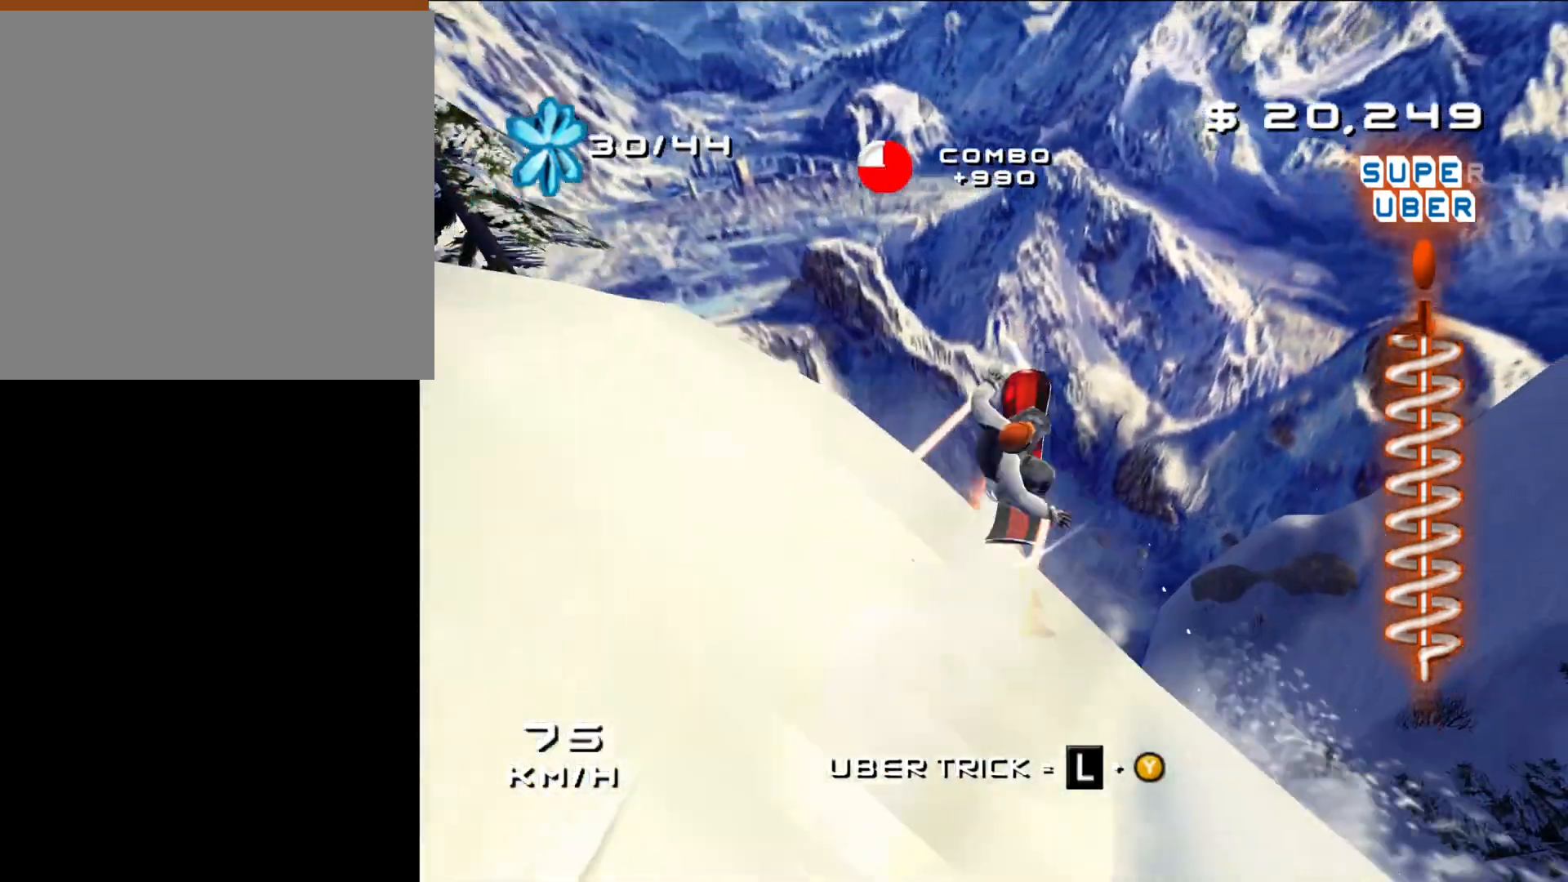
{"buttons": ["X", "R1"], "left_stick": "center", "right_stick": "center", "events": []}